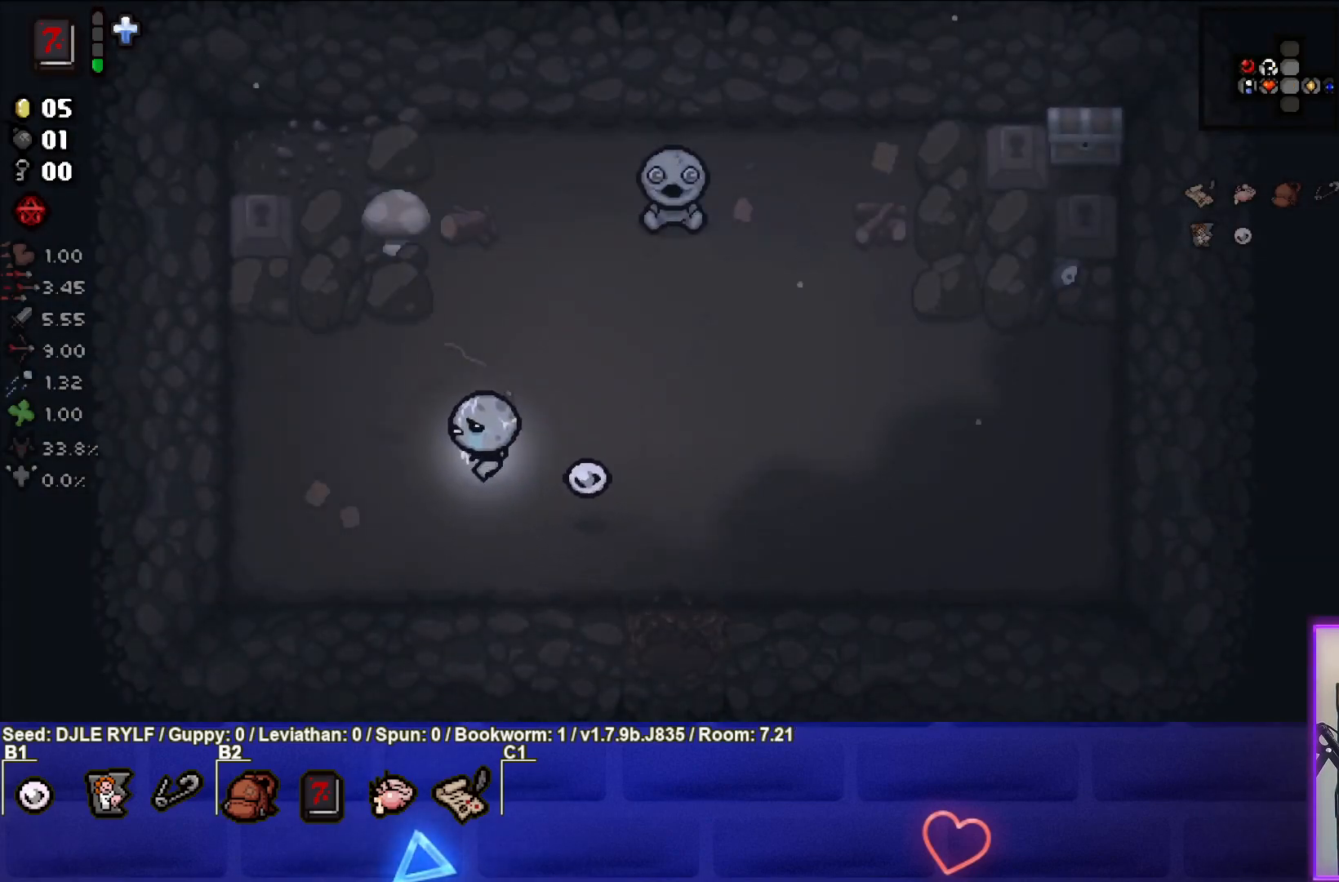
Gameplay with a controller (PlayStation layout); each line is a JSON object with the inputs held at the frame after it. "events" lists button and stick changes between this image and that frame as [ms after this image, input, new state], when the widget could be followed in between.
{"buttons": [], "left_stick": "left", "right_stick": "center", "events": []}
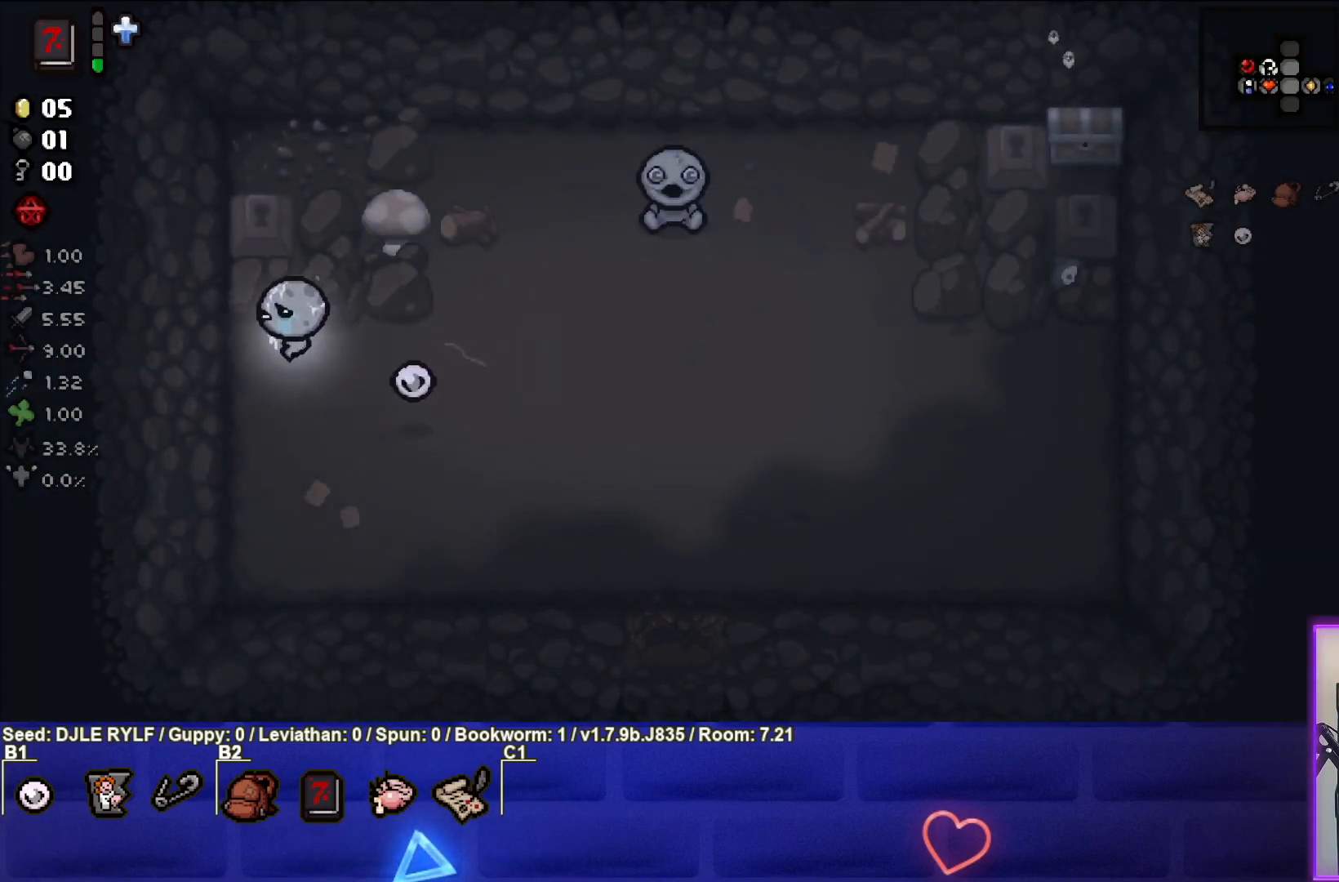
{"buttons": [], "left_stick": "center", "right_stick": "center", "events": [[83, "left_stick", "center"]]}
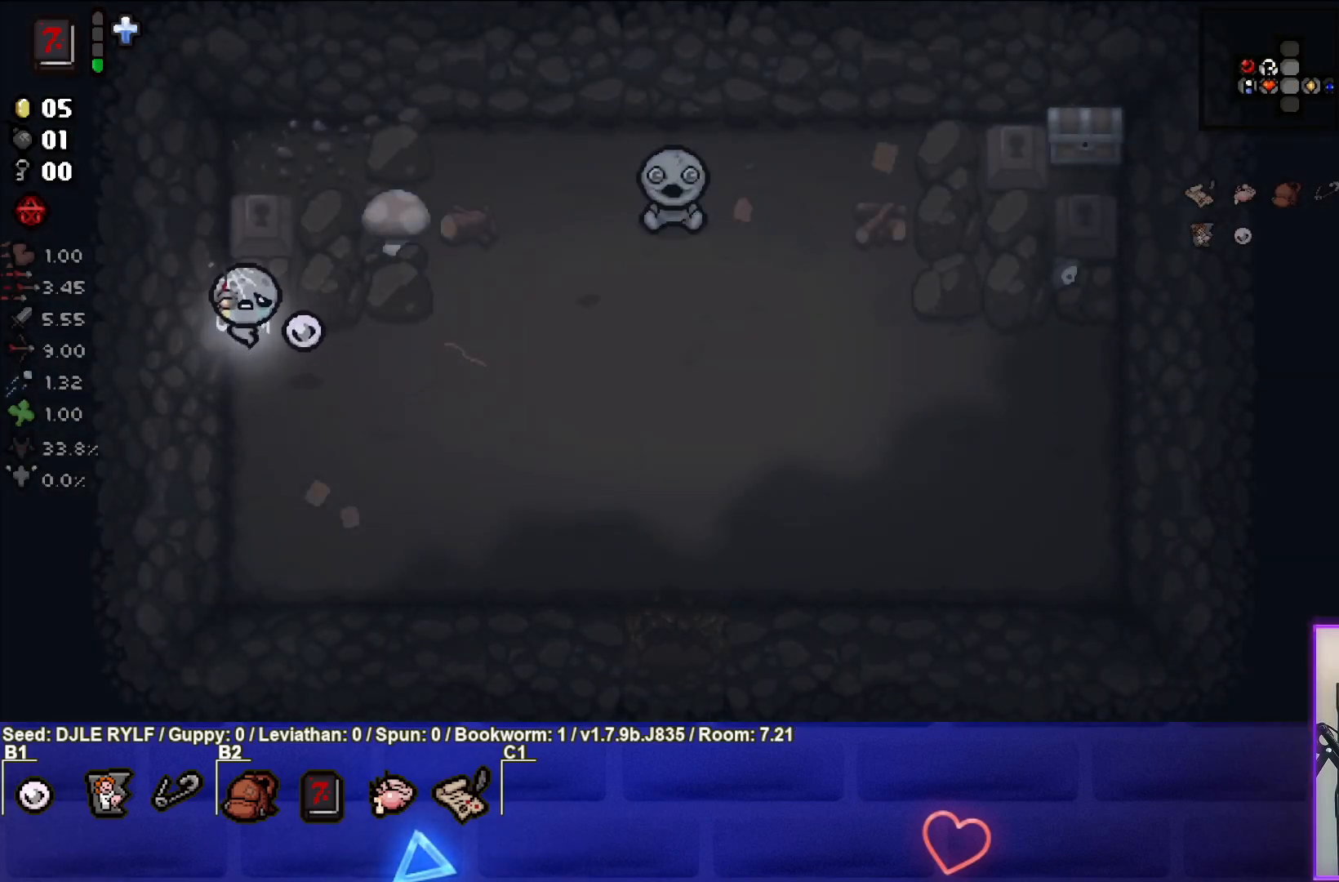
{"buttons": [], "left_stick": "right", "right_stick": "center", "events": [[83, "L1", "down"], [83, "left_stick", "down-right"], [200, "L1", "up"], [500, "left_stick", "right"]]}
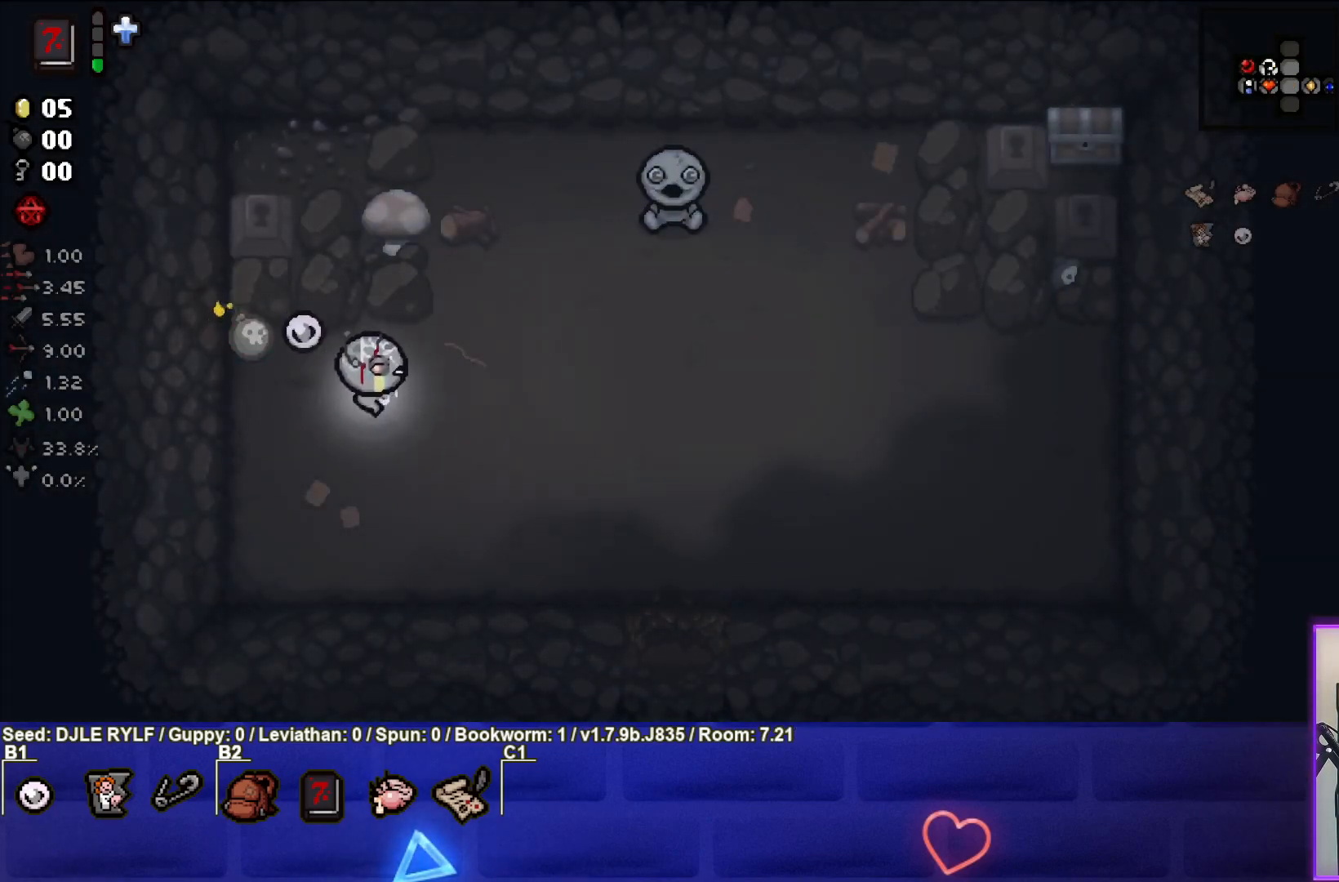
{"buttons": [], "left_stick": "right", "right_stick": "center", "events": []}
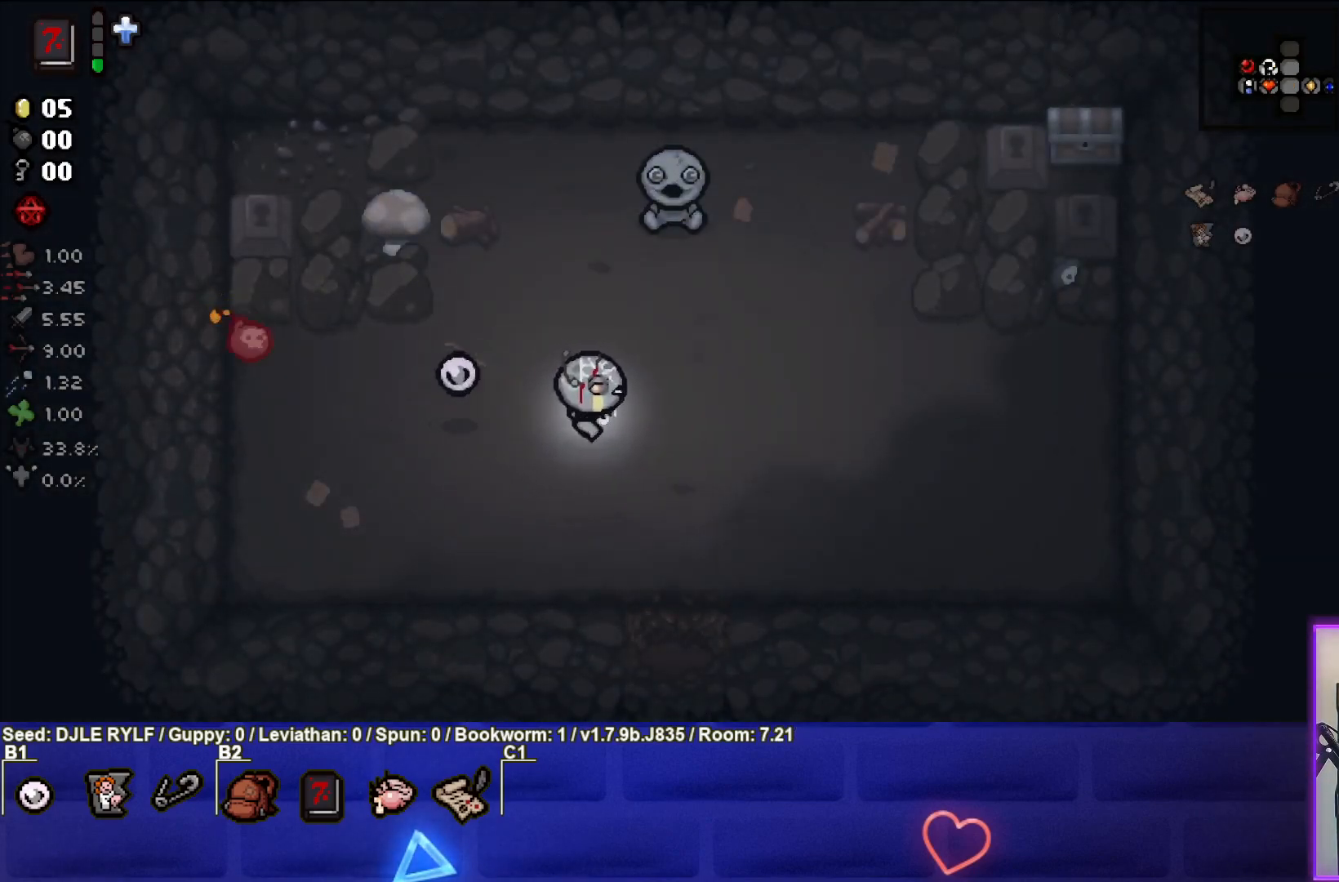
{"buttons": [], "left_stick": "center", "right_stick": "center", "events": [[383, "left_stick", "center"]]}
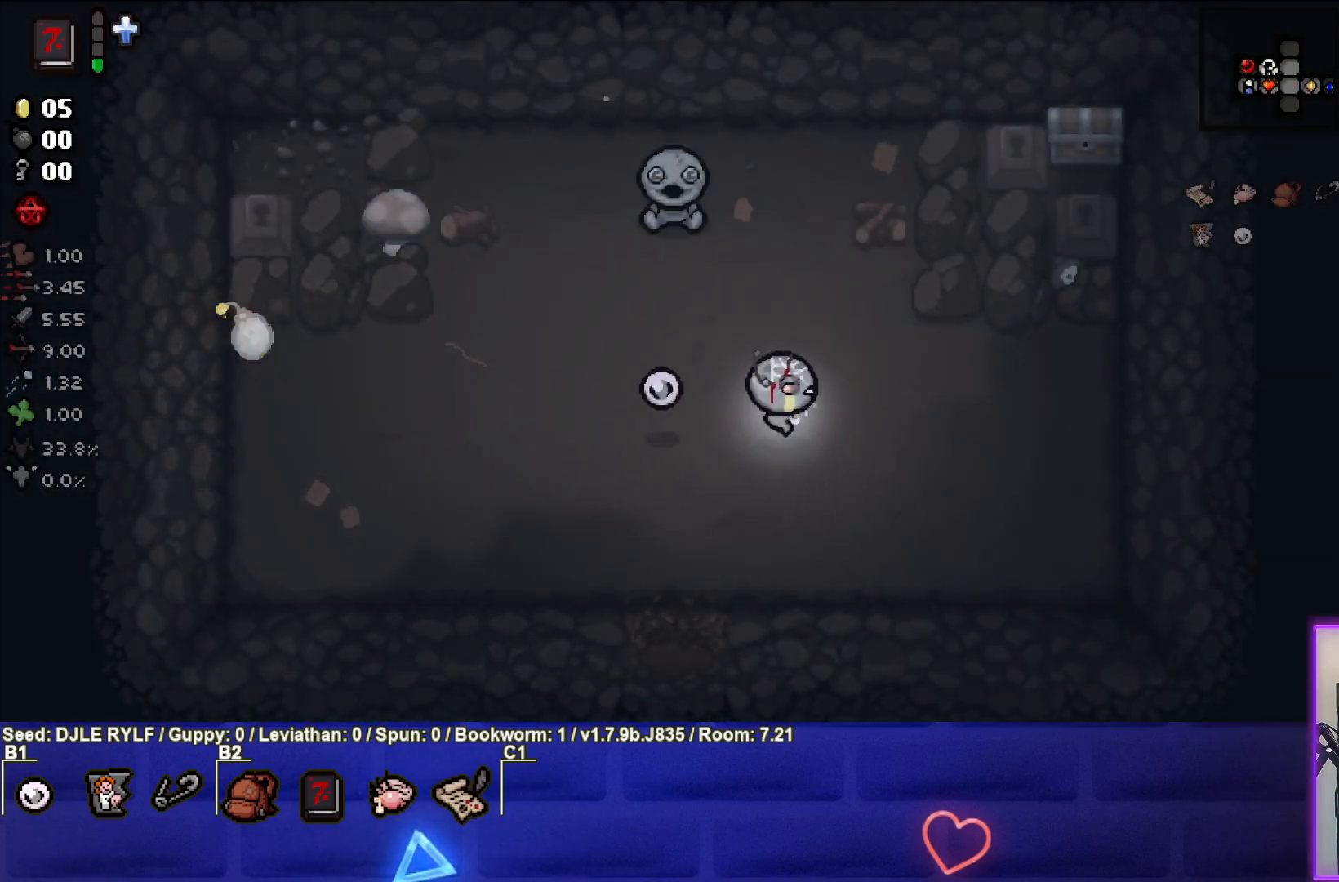
{"buttons": [], "left_stick": "left", "right_stick": "center", "events": [[217, "left_stick", "left"]]}
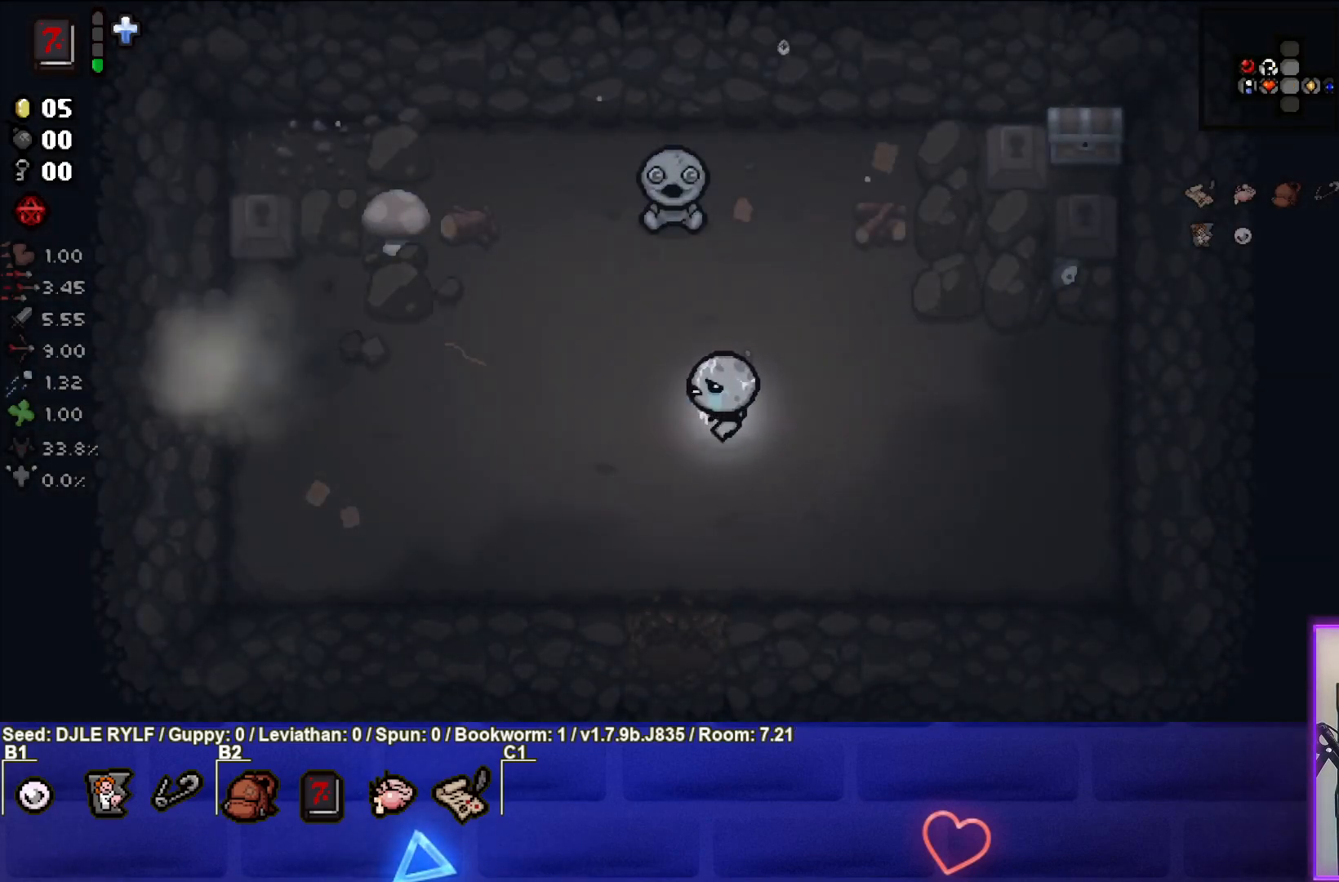
{"buttons": [], "left_stick": "left", "right_stick": "center", "events": []}
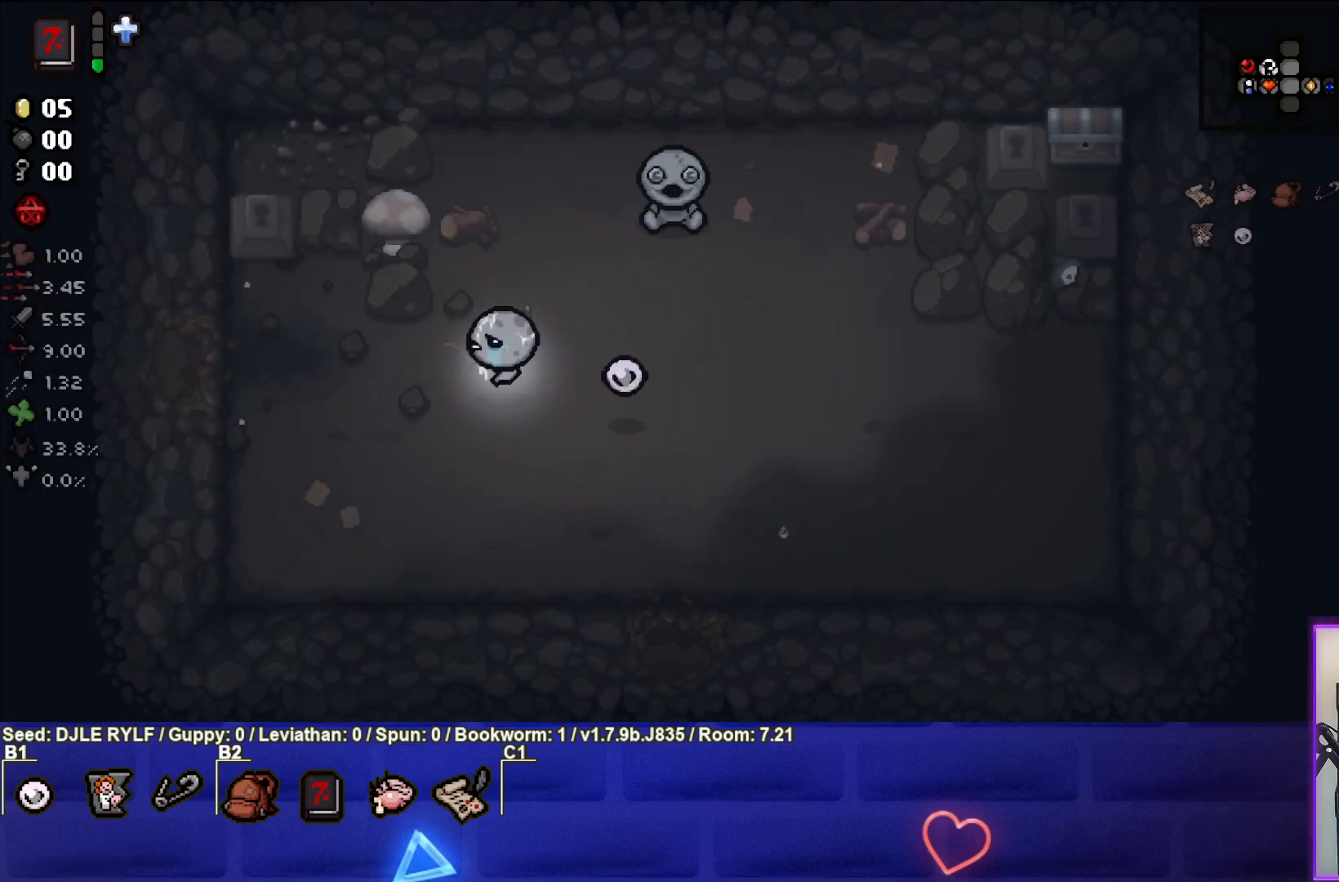
{"buttons": [], "left_stick": "left", "right_stick": "center", "events": []}
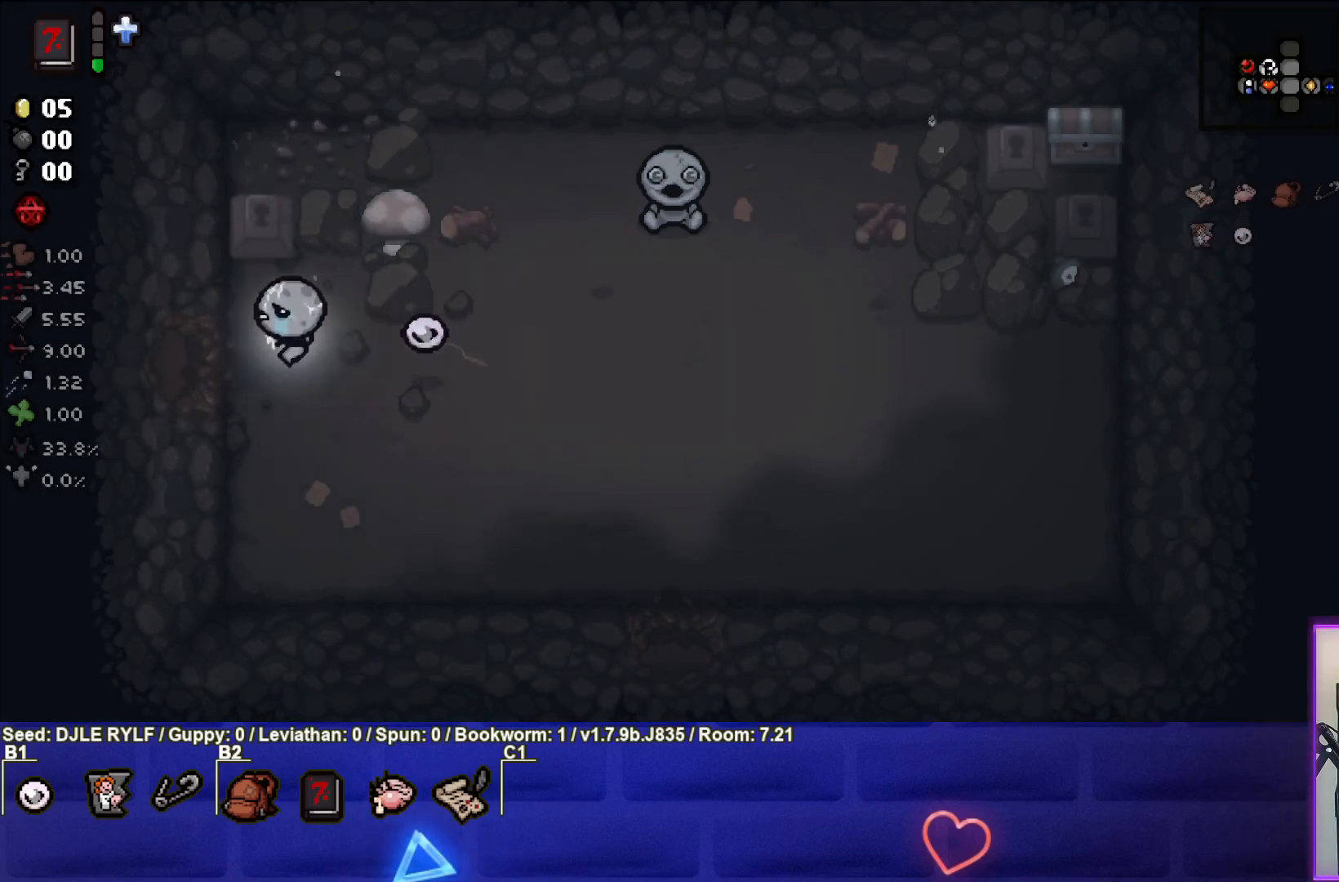
{"buttons": [], "left_stick": "center", "right_stick": "left", "events": [[333, "left_stick", "center"], [433, "right_stick", "left"]]}
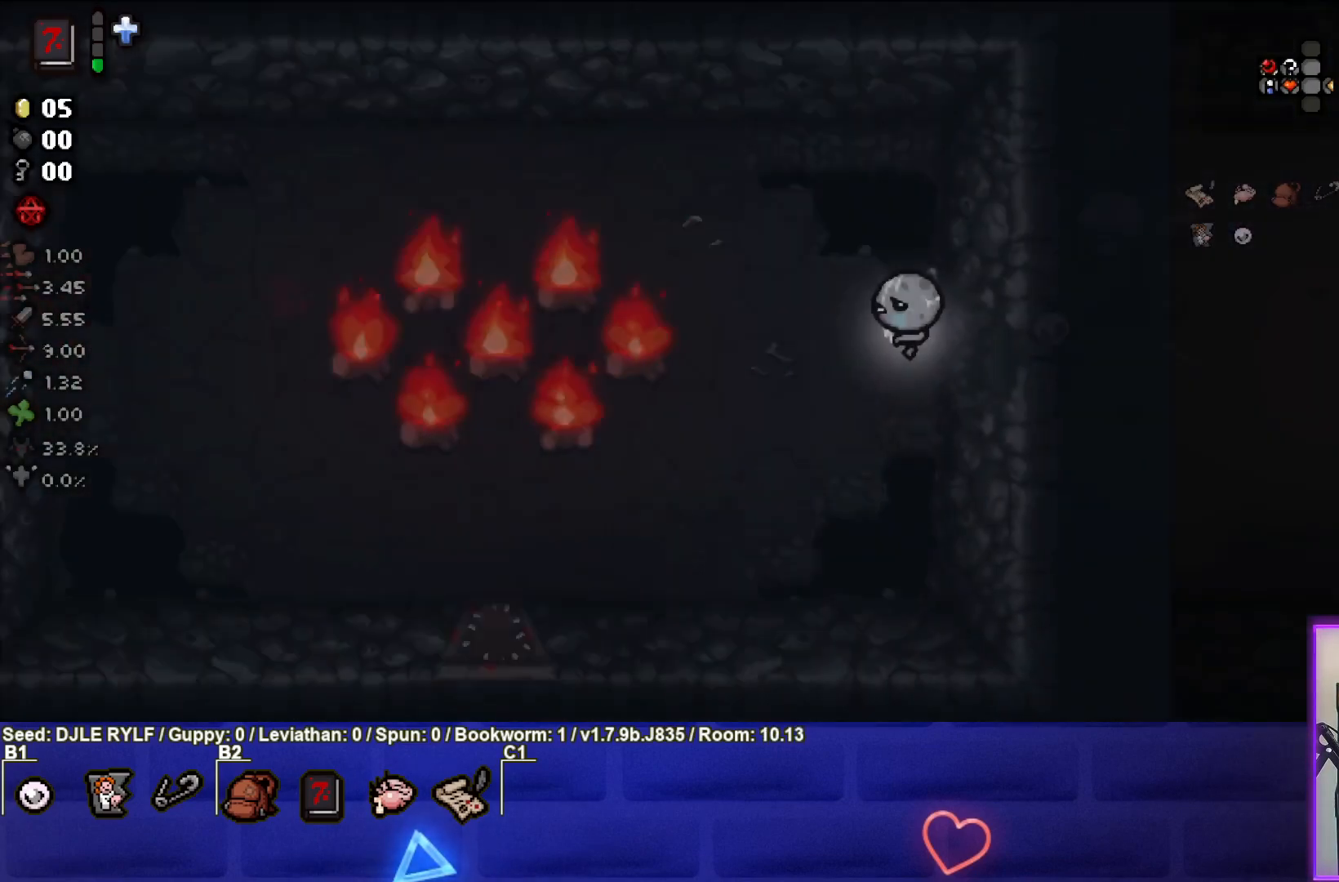
{"buttons": [], "left_stick": "left", "right_stick": "left", "events": [[400, "left_stick", "left"]]}
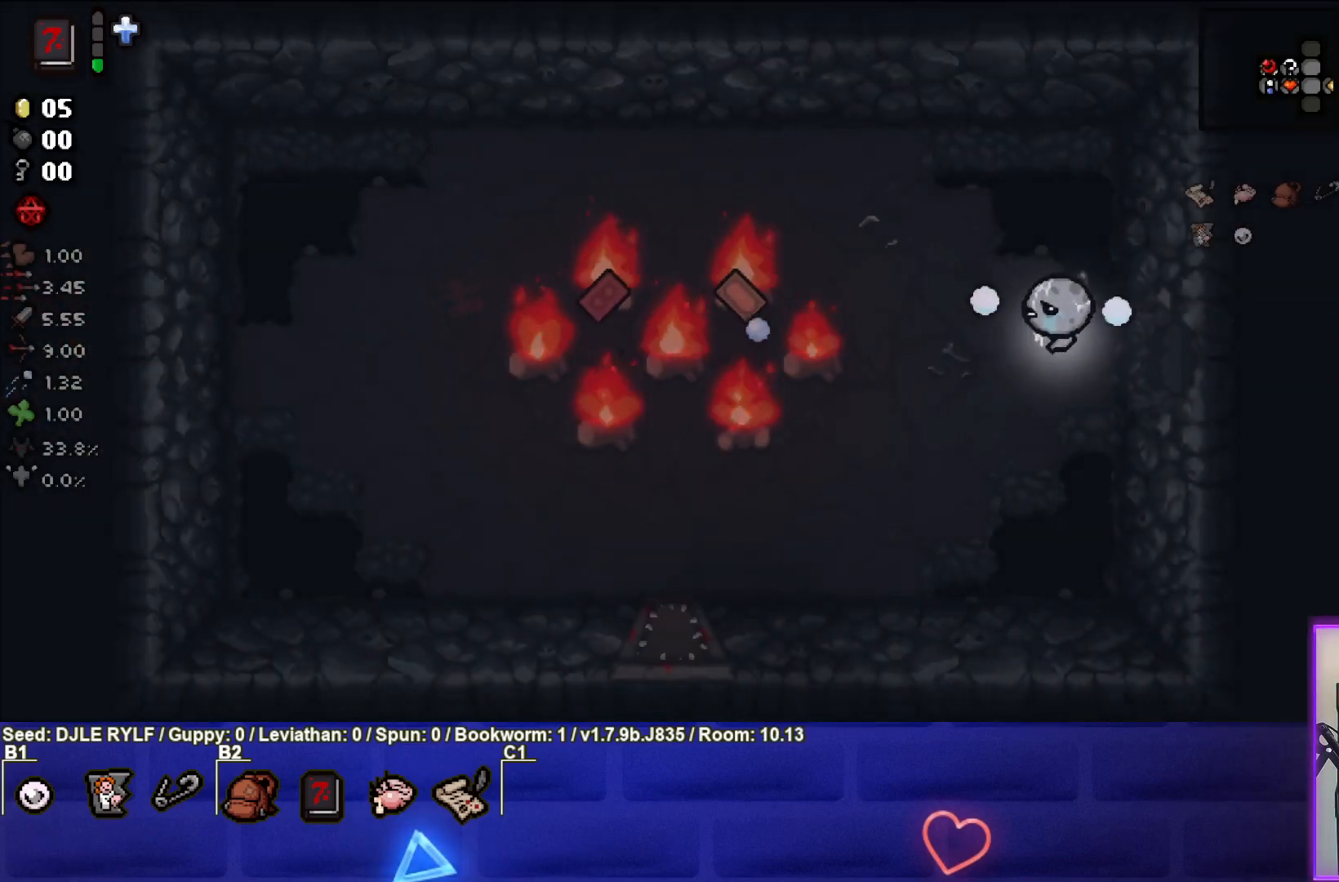
{"buttons": [], "left_stick": "right", "right_stick": "left", "events": [[50, "left_stick", "center"], [150, "left_stick", "left"], [300, "left_stick", "center"], [467, "left_stick", "right"]]}
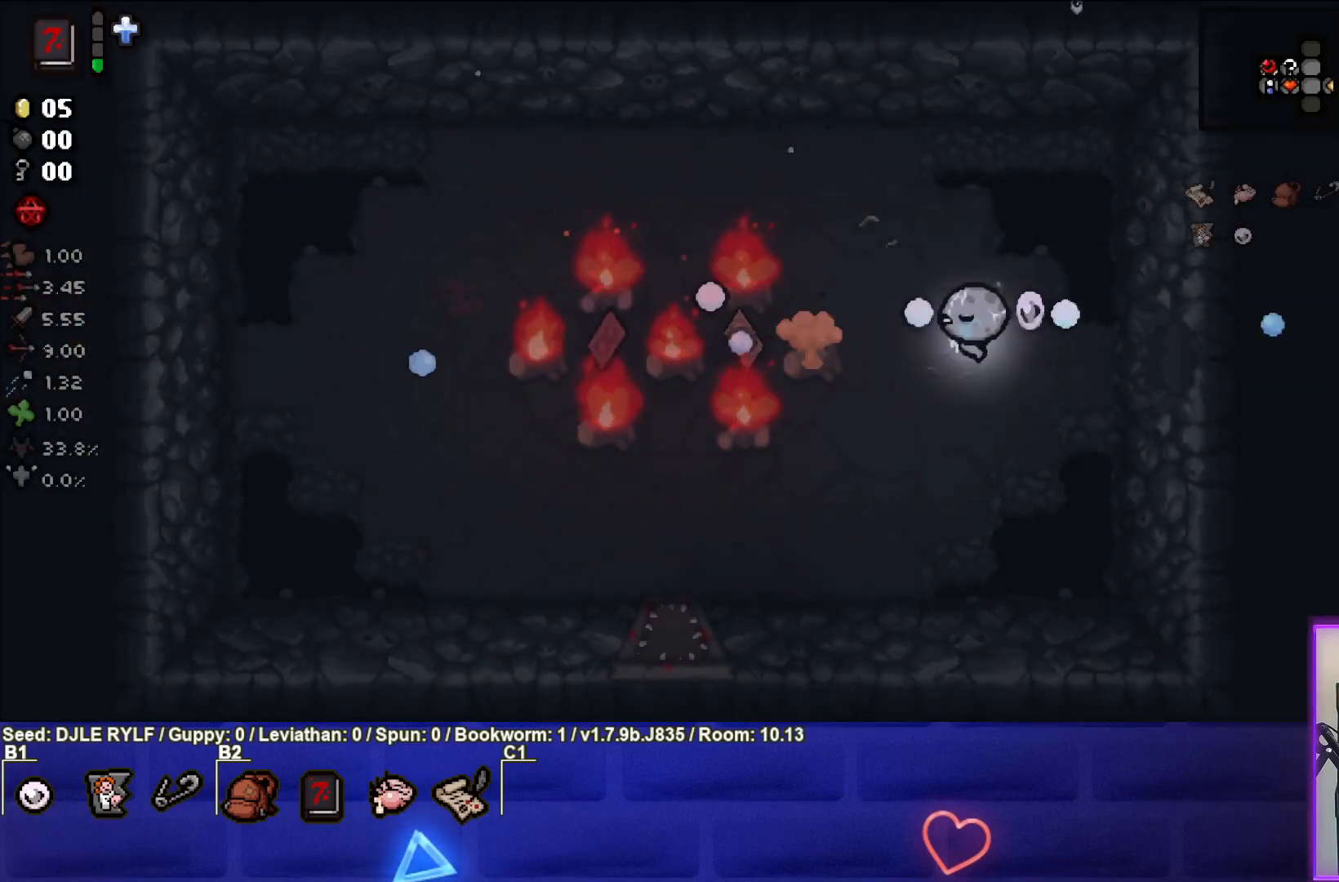
{"buttons": [], "left_stick": "down", "right_stick": "left", "events": [[83, "left_stick", "center"], [250, "left_stick", "right"], [367, "left_stick", "center"], [417, "left_stick", "down"]]}
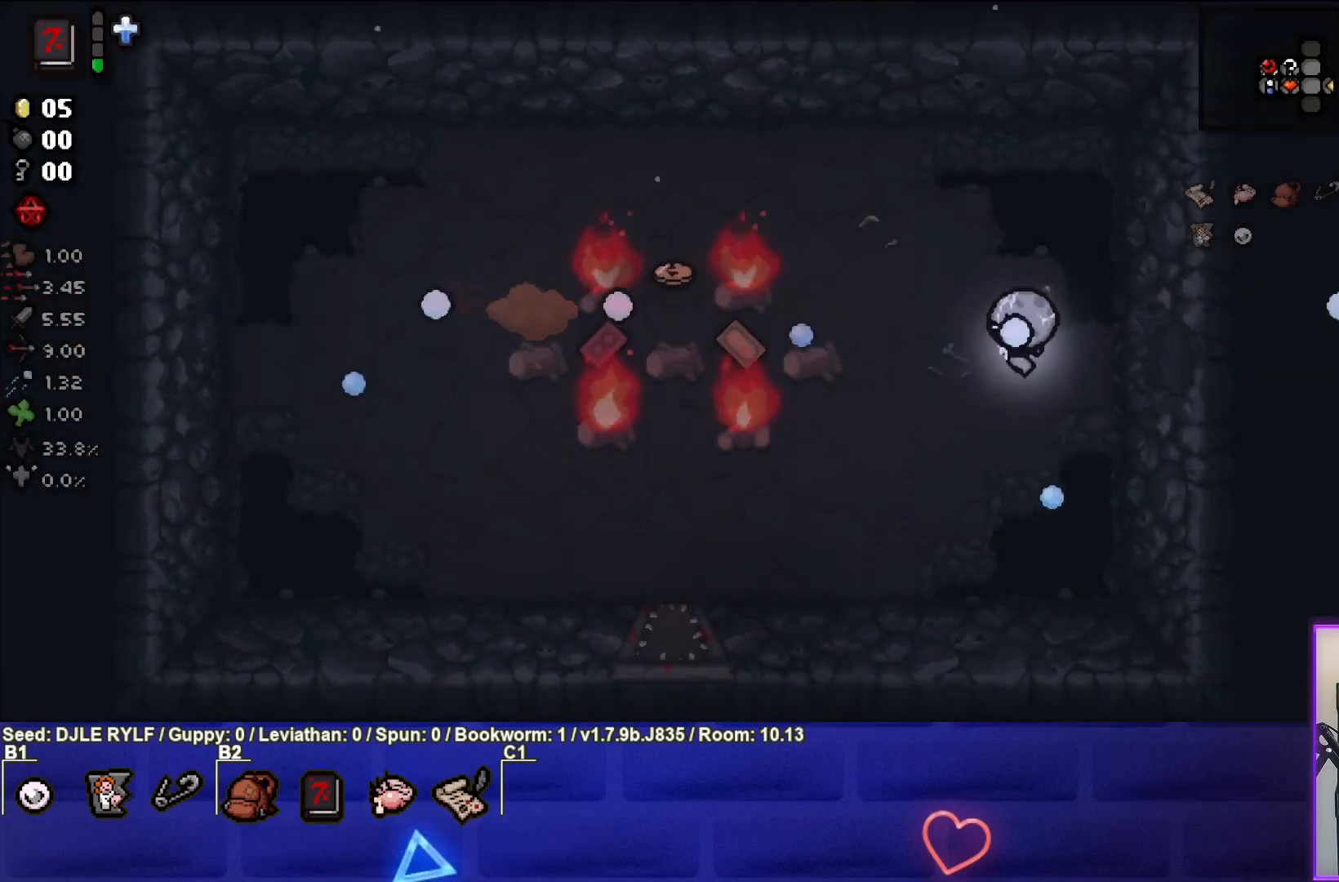
{"buttons": [], "left_stick": "center", "right_stick": "left", "events": [[83, "left_stick", "center"], [300, "left_stick", "left"], [400, "left_stick", "center"]]}
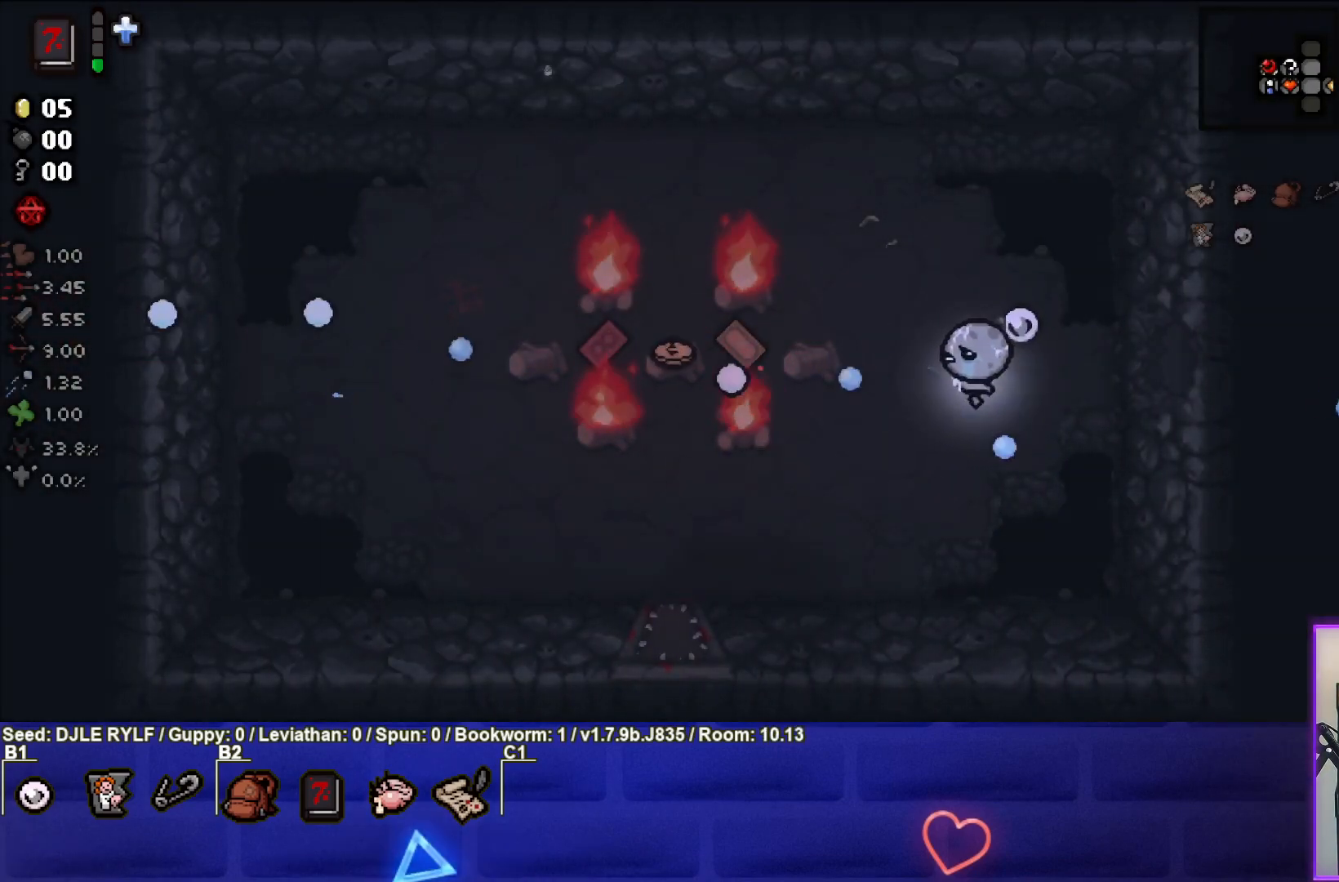
{"buttons": [], "left_stick": "center", "right_stick": "left", "events": [[83, "left_stick", "right"], [217, "left_stick", "center"], [317, "left_stick", "right"], [500, "left_stick", "center"]]}
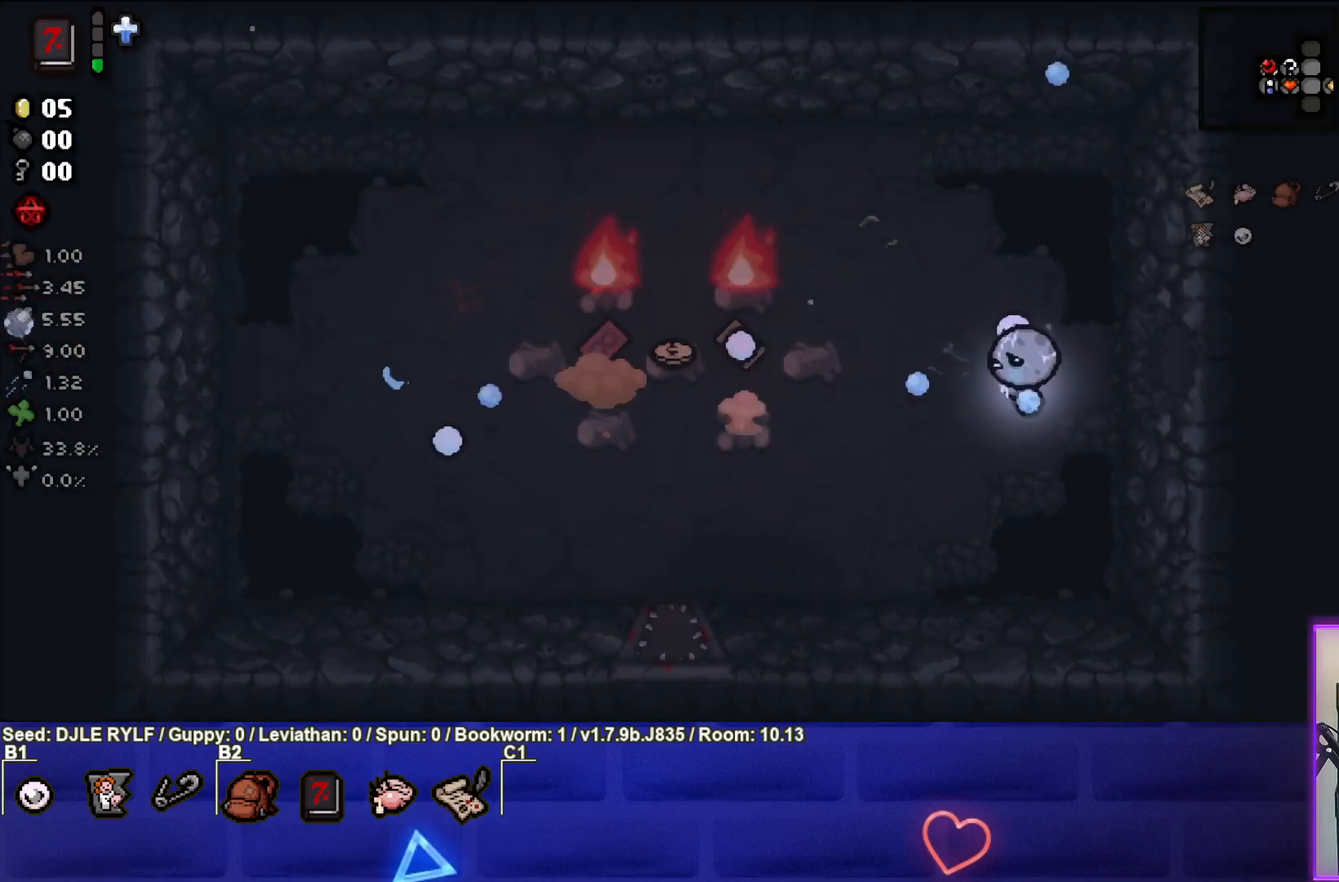
{"buttons": [], "left_stick": "center", "right_stick": "left", "events": [[67, "left_stick", "right"], [183, "left_stick", "center"], [267, "left_stick", "up"], [483, "left_stick", "center"]]}
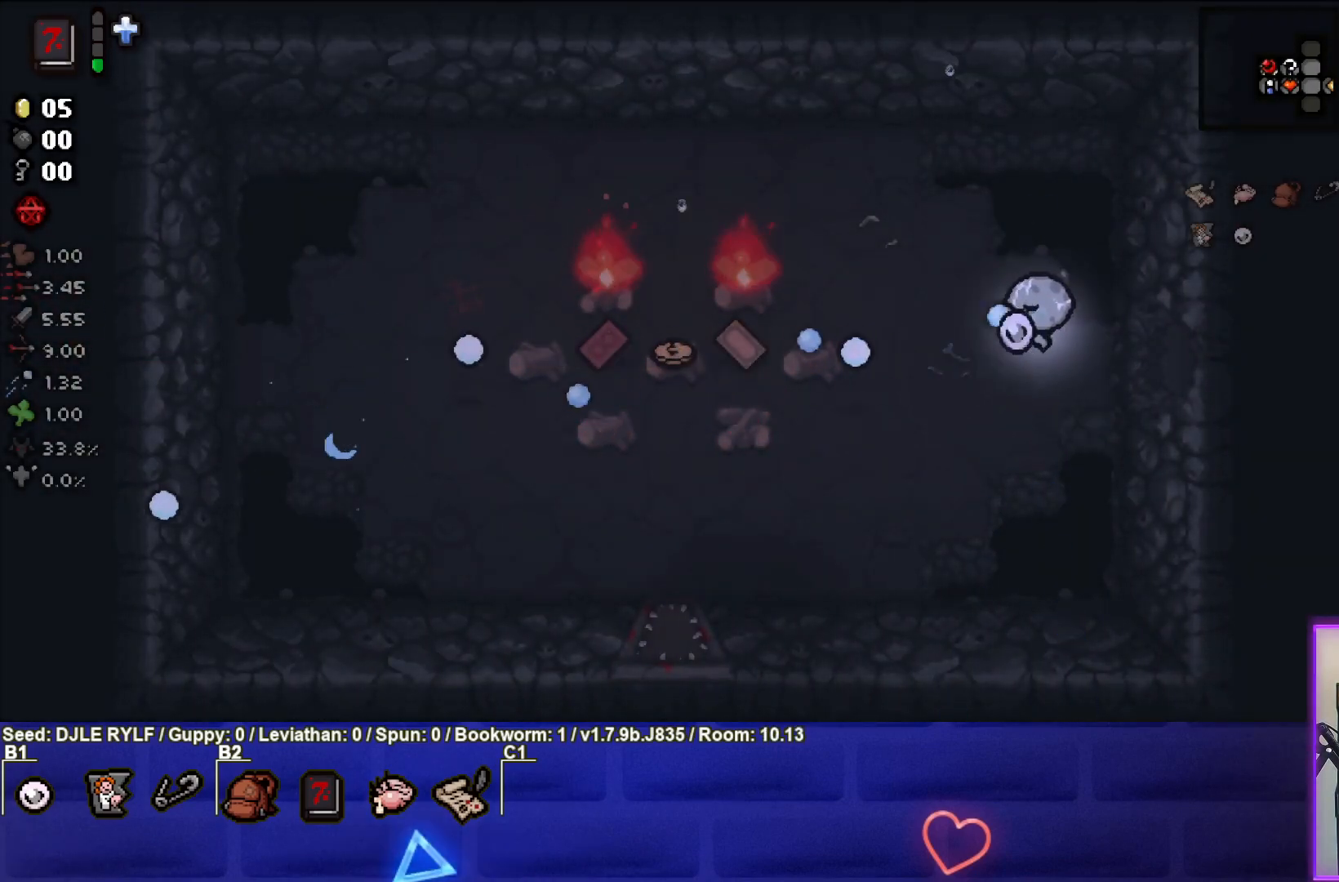
{"buttons": [], "left_stick": "center", "right_stick": "left", "events": [[83, "left_stick", "up-left"], [217, "left_stick", "center"], [317, "left_stick", "left"], [417, "left_stick", "center"]]}
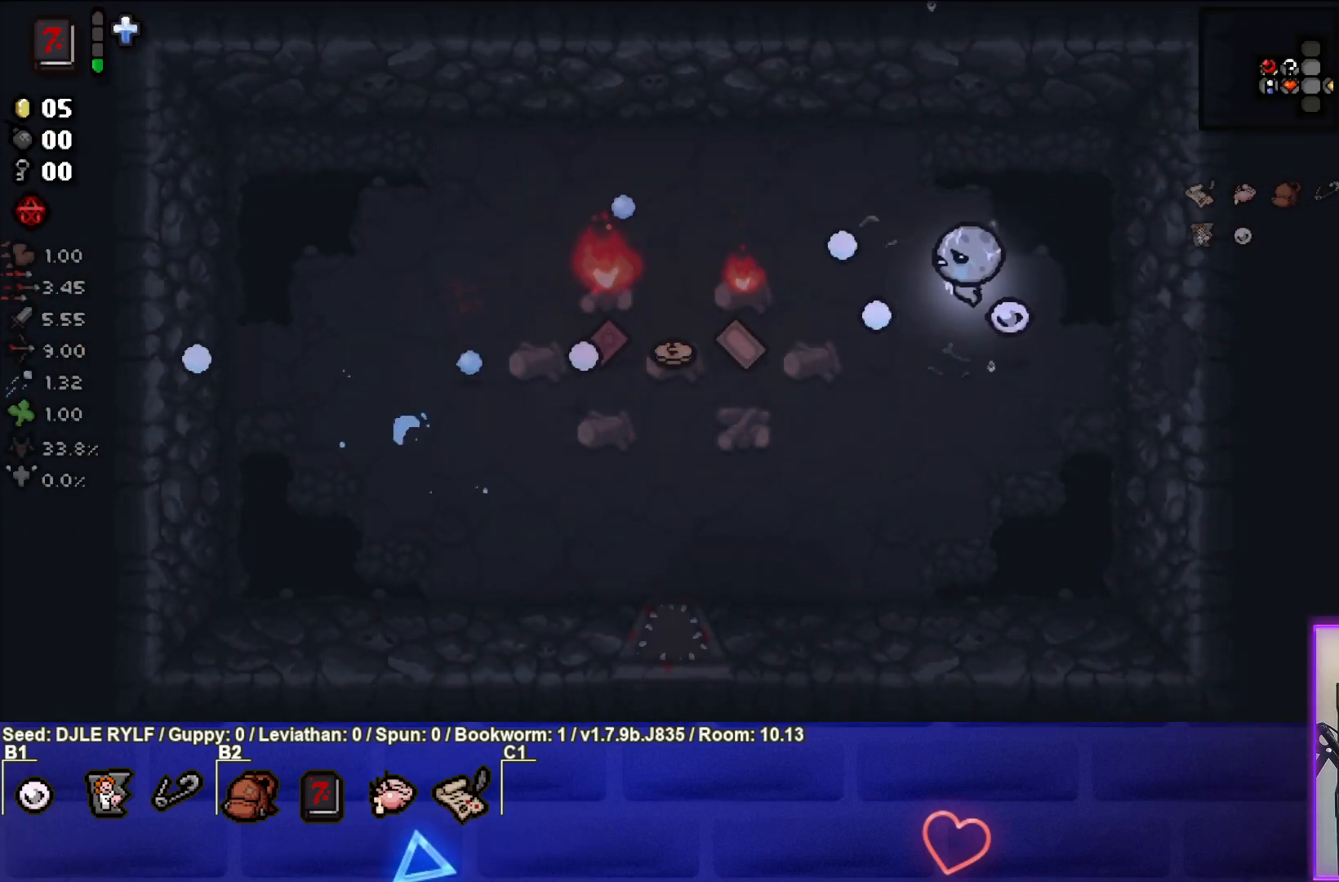
{"buttons": [], "left_stick": "center", "right_stick": "left", "events": [[33, "left_stick", "right"], [133, "left_stick", "center"], [200, "left_stick", "left"], [383, "left_stick", "right"], [500, "left_stick", "center"]]}
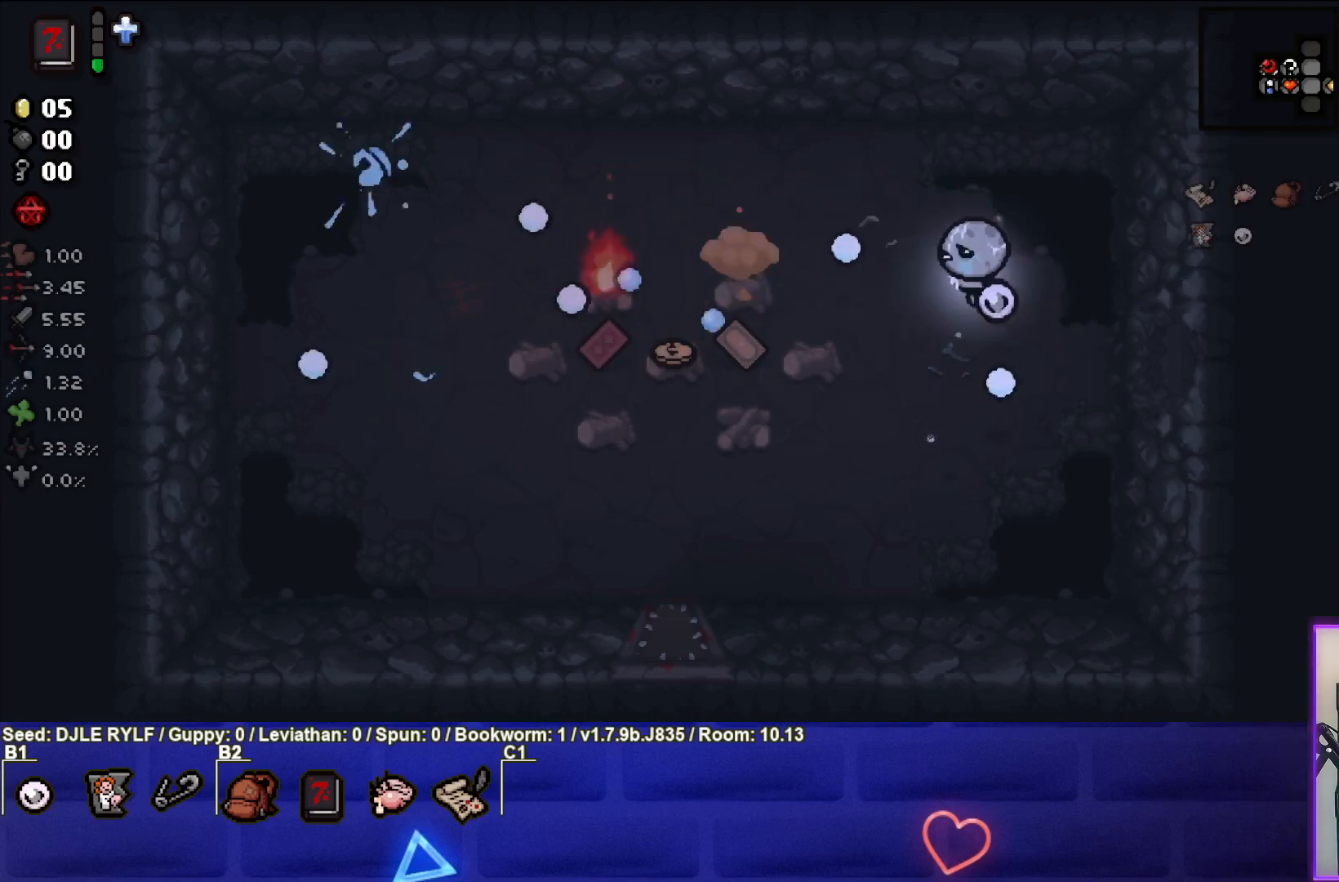
{"buttons": [], "left_stick": "down-left", "right_stick": "left", "events": [[333, "left_stick", "down-left"]]}
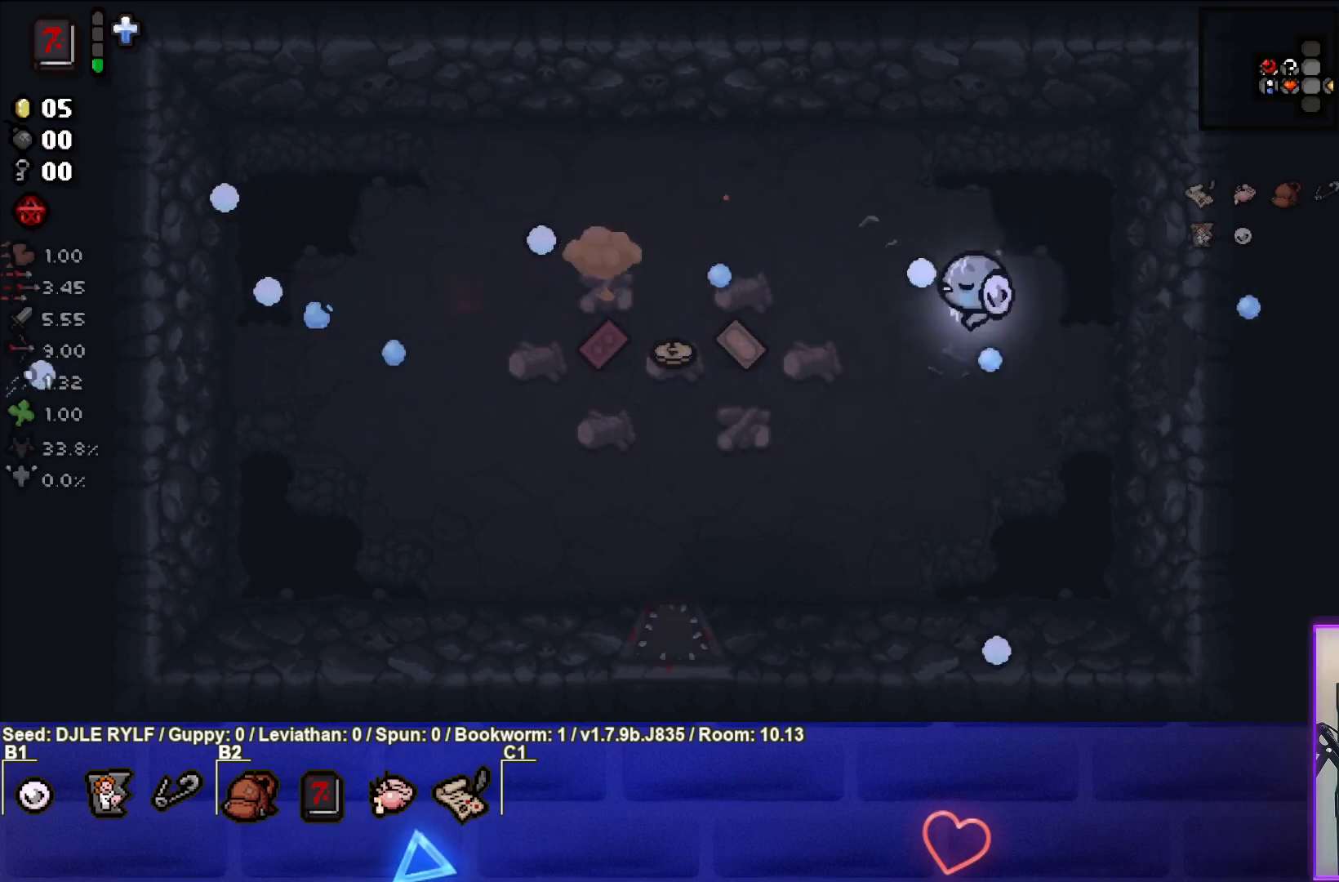
{"buttons": [], "left_stick": "left", "right_stick": "center", "events": [[17, "right_stick", "center"], [233, "left_stick", "left"]]}
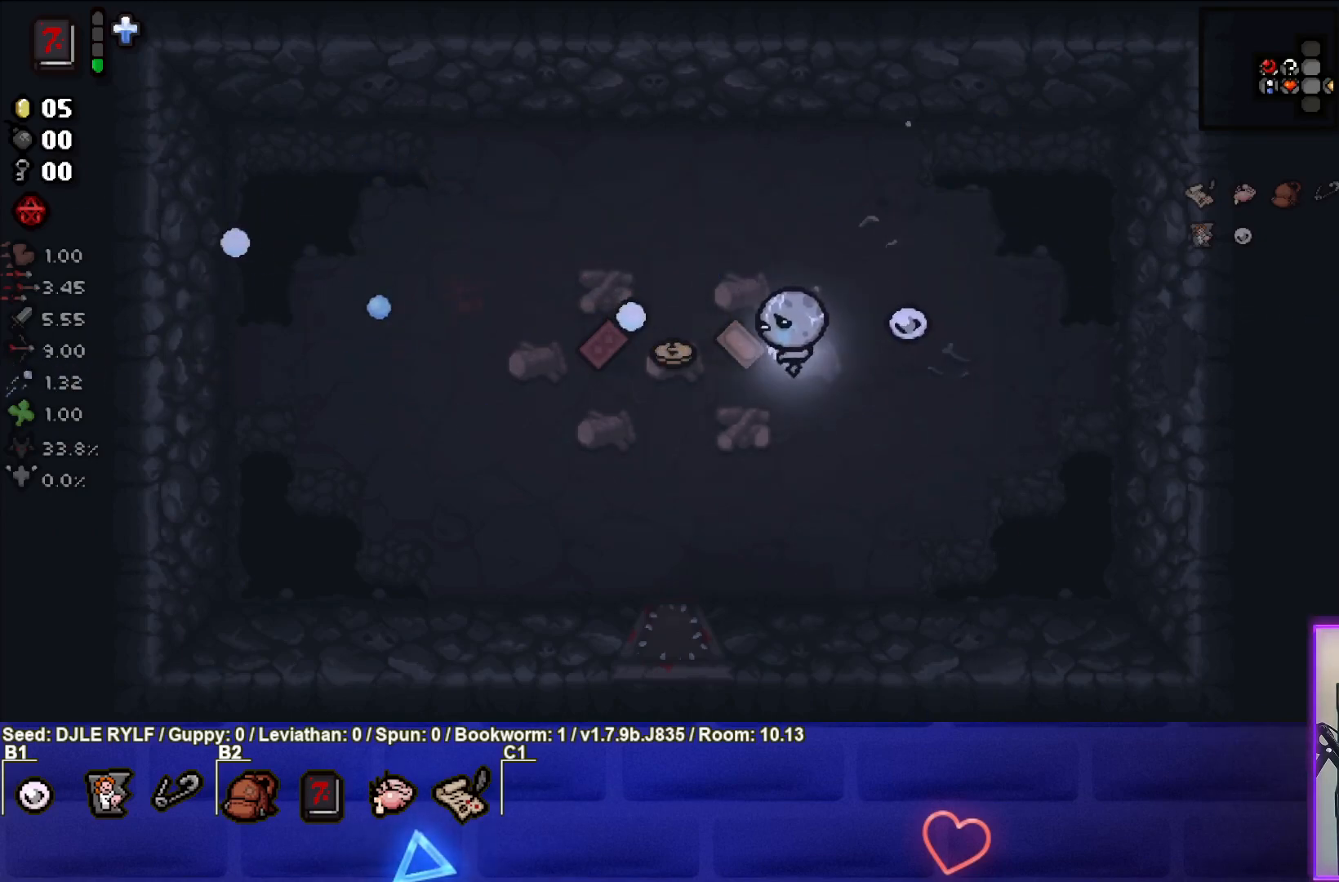
{"buttons": [], "left_stick": "down-right", "right_stick": "center", "events": [[333, "left_stick", "down-right"]]}
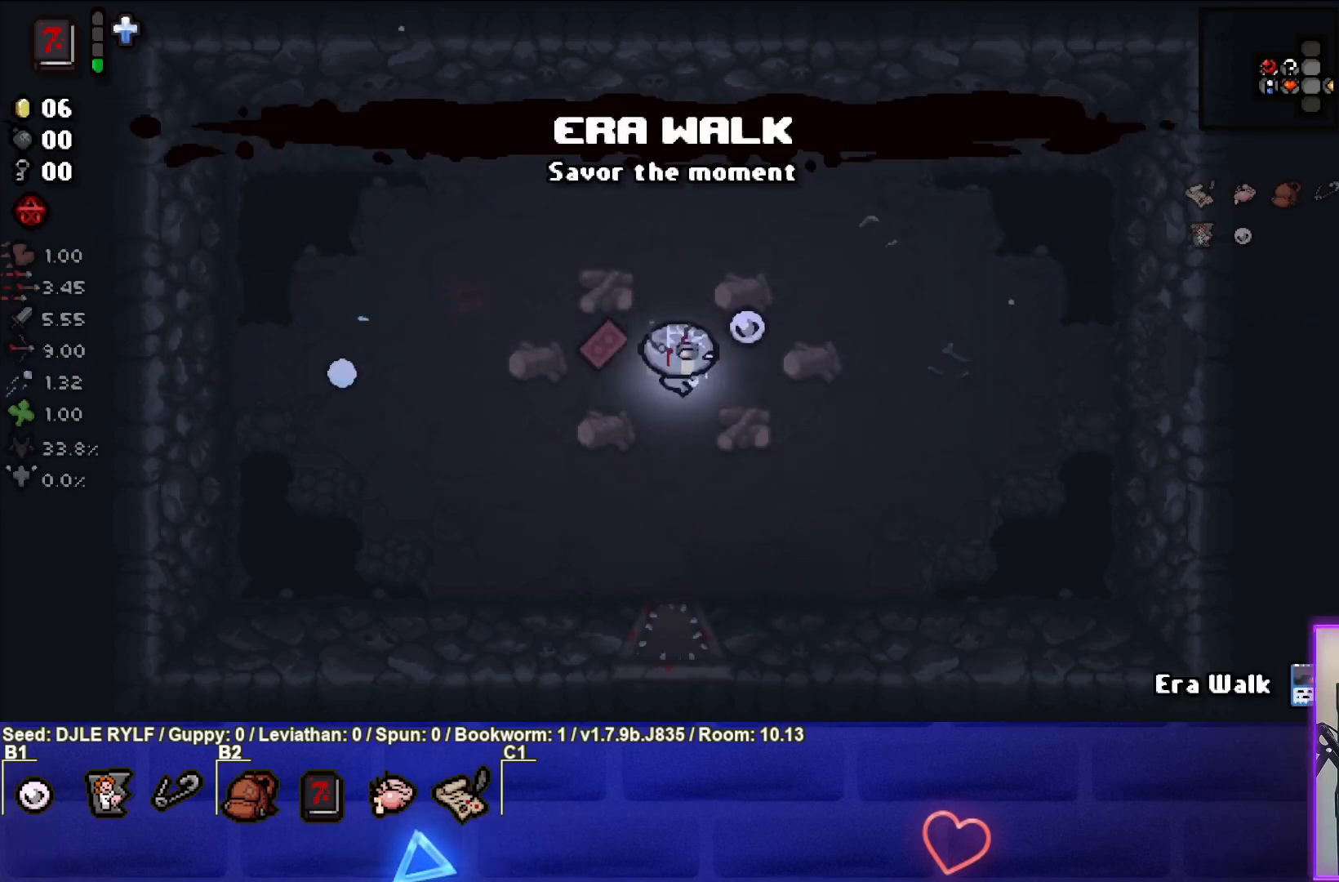
{"buttons": [], "left_stick": "left", "right_stick": "center", "events": [[33, "left_stick", "center"], [133, "left_stick", "left"]]}
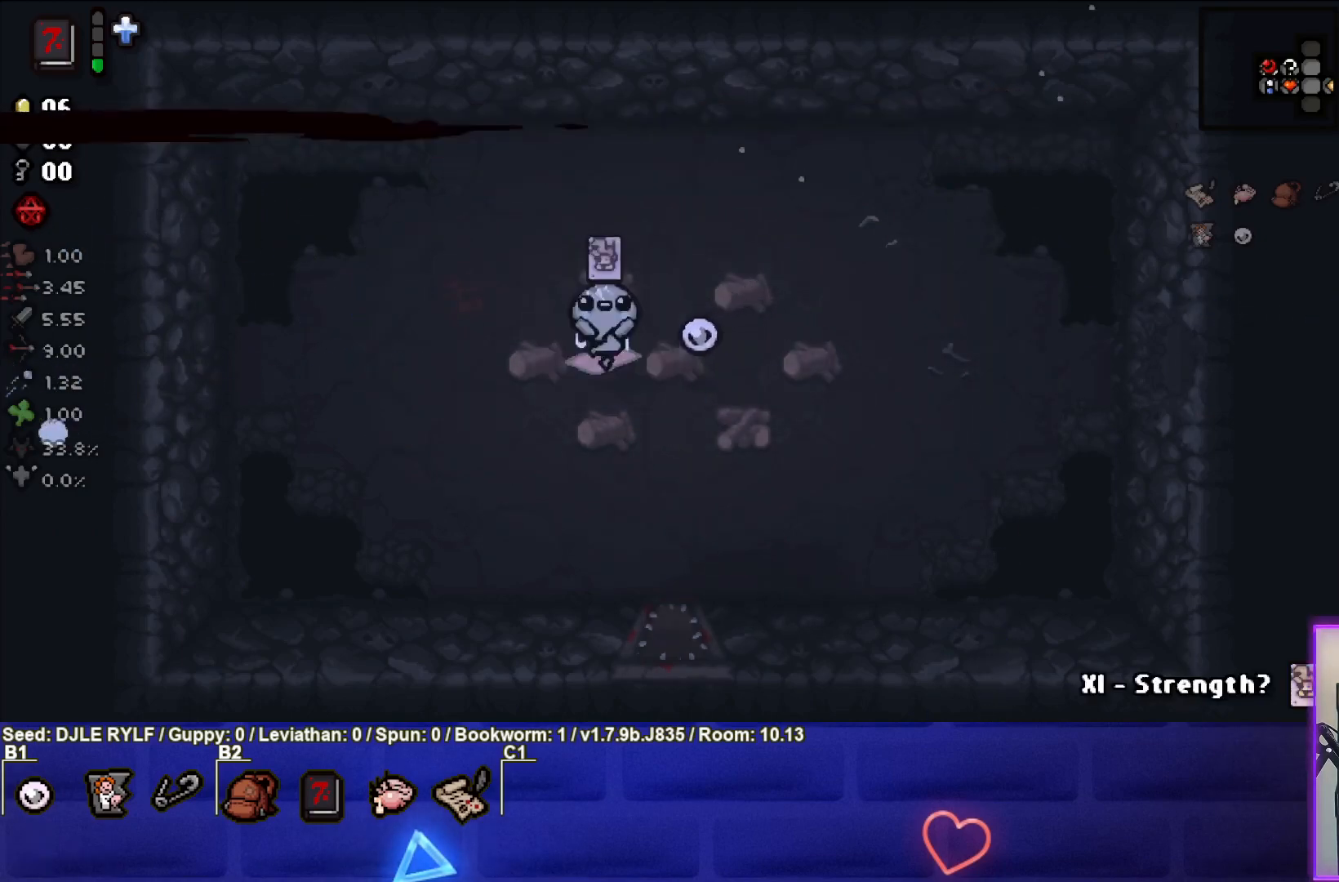
{"buttons": [], "left_stick": "center", "right_stick": "center", "events": [[50, "left_stick", "right"], [500, "left_stick", "center"]]}
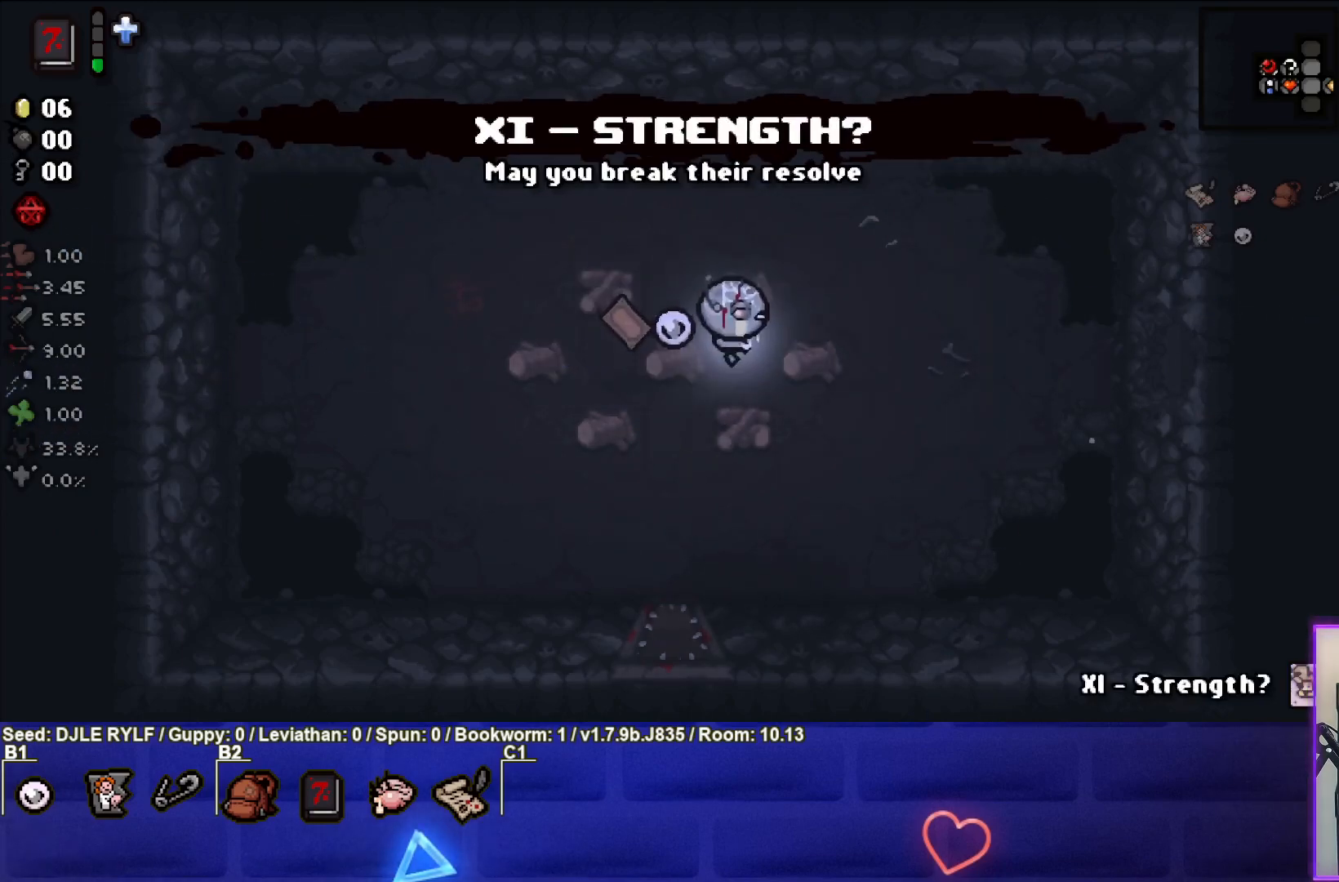
{"buttons": [], "left_stick": "left", "right_stick": "center", "events": [[117, "left_stick", "down-left"], [300, "left_stick", "center"], [433, "left_stick", "left"]]}
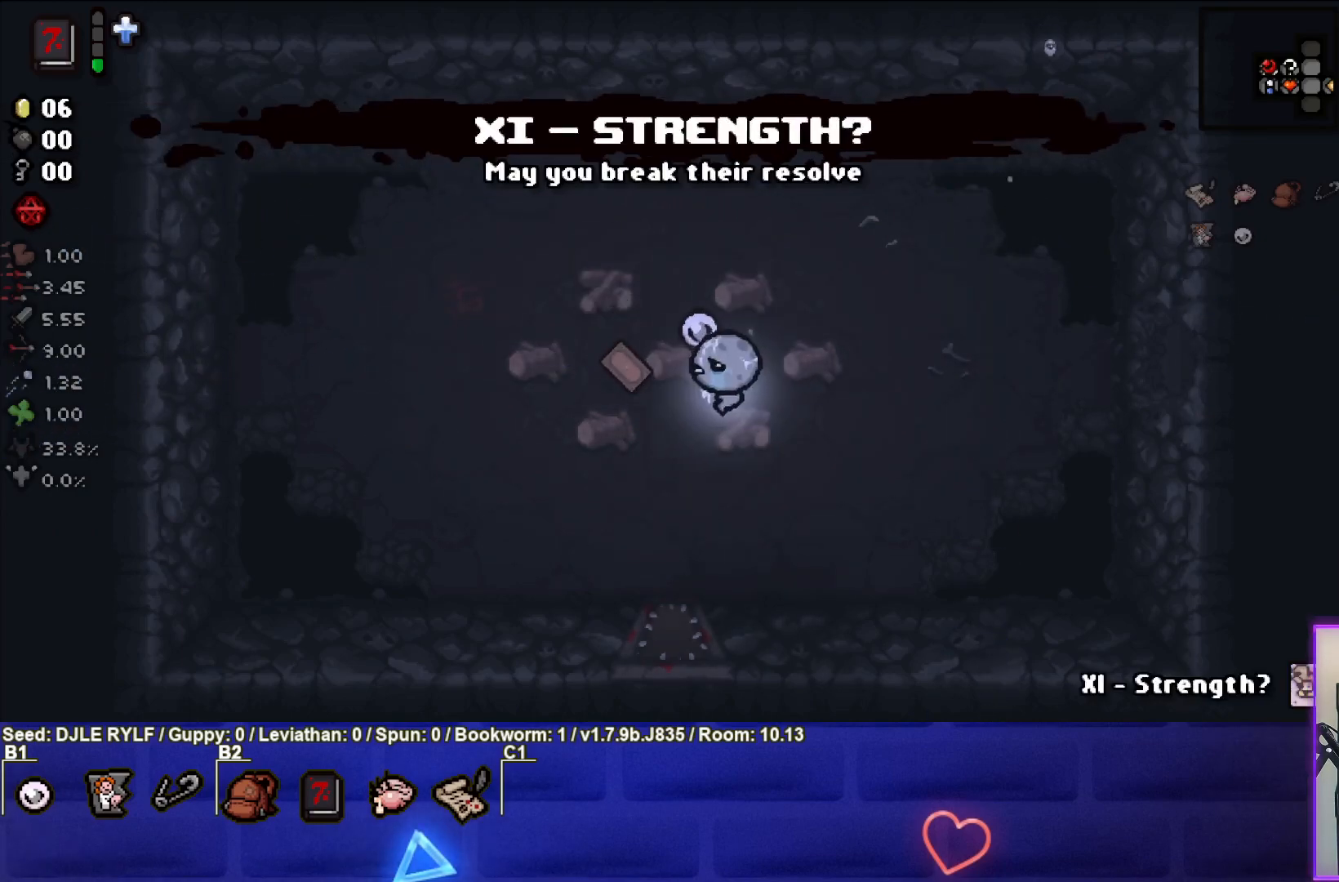
{"buttons": [], "left_stick": "right", "right_stick": "center", "events": [[250, "left_stick", "up"], [317, "left_stick", "right"]]}
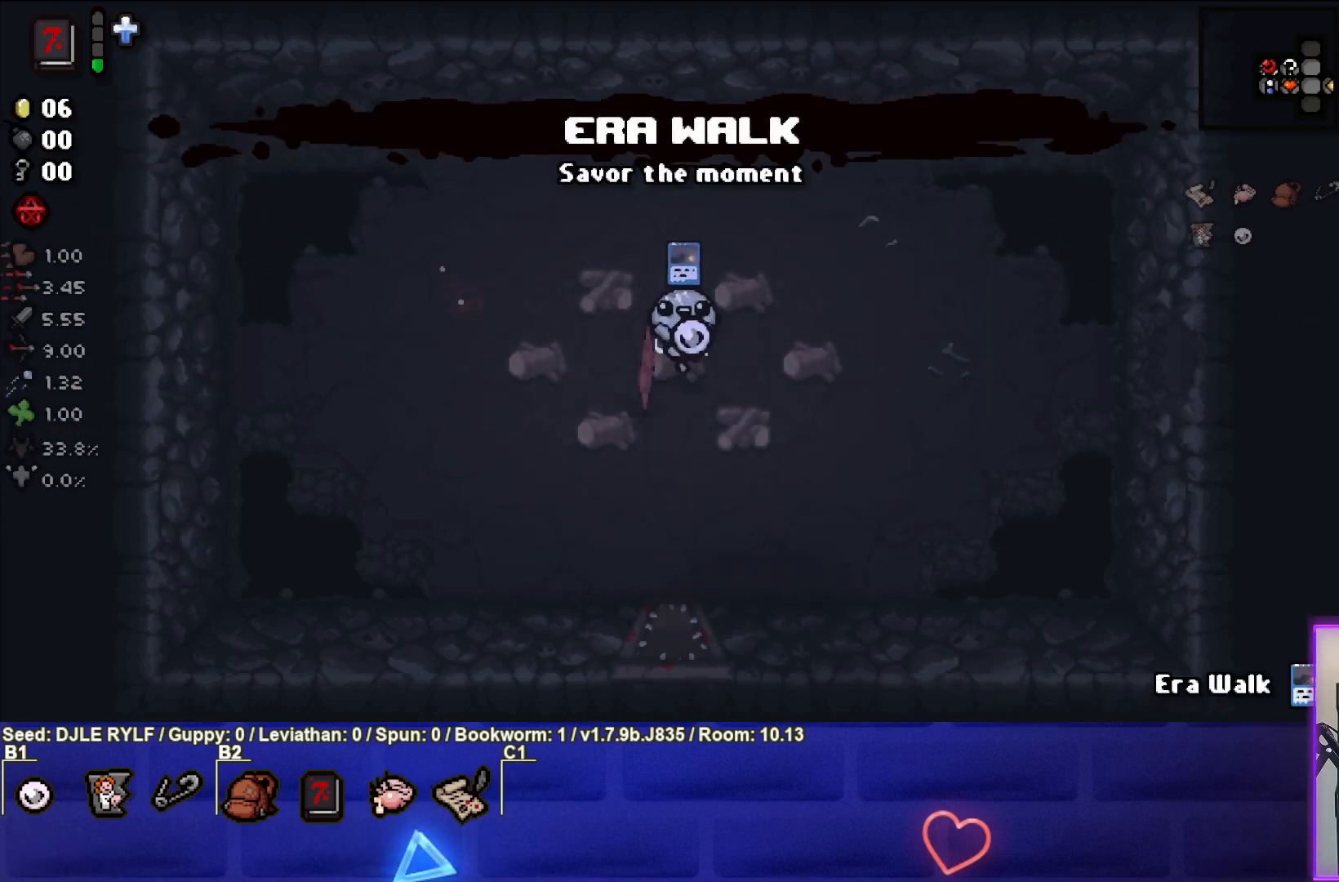
{"buttons": [], "left_stick": "right", "right_stick": "center", "events": []}
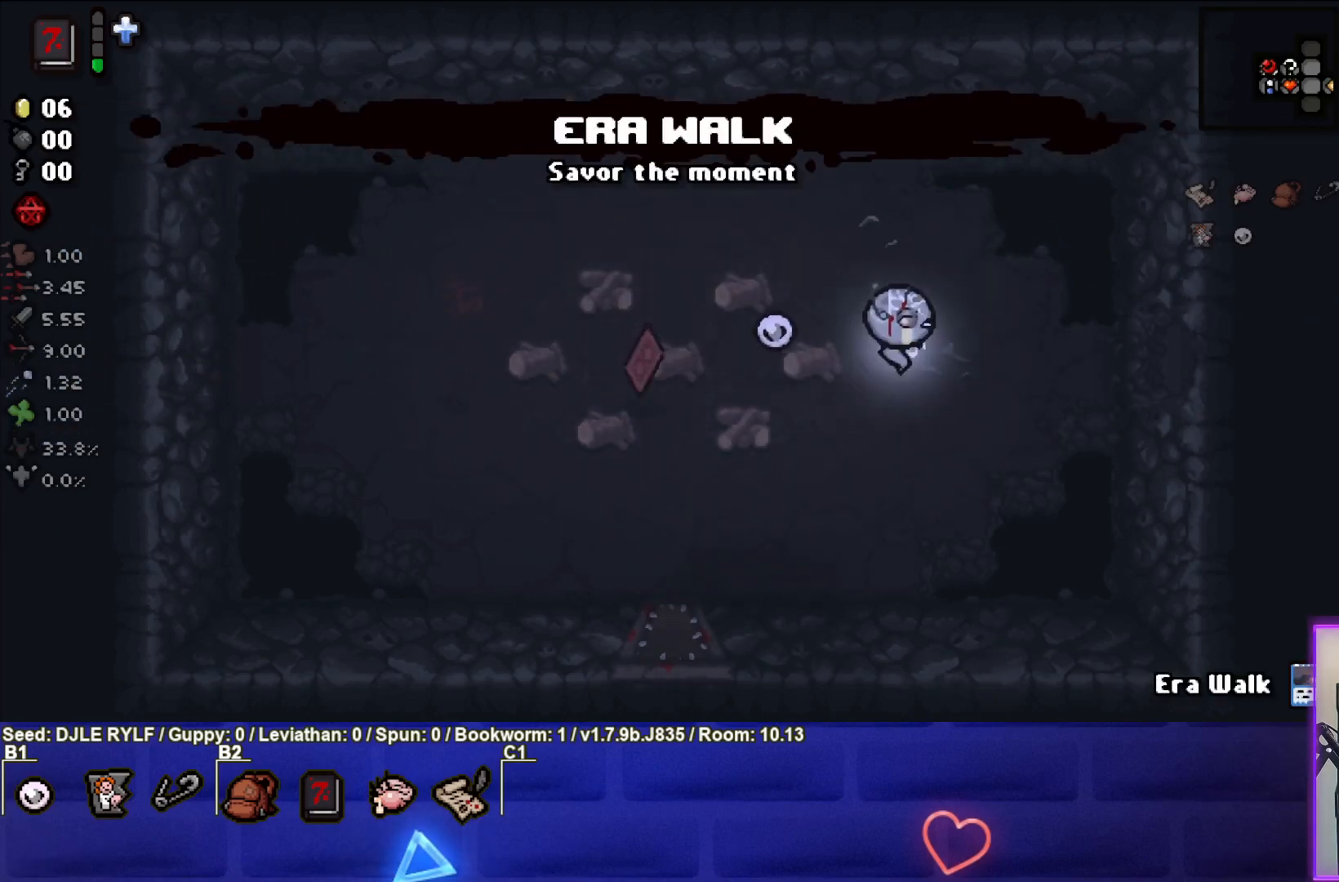
{"buttons": [], "left_stick": "right", "right_stick": "center", "events": []}
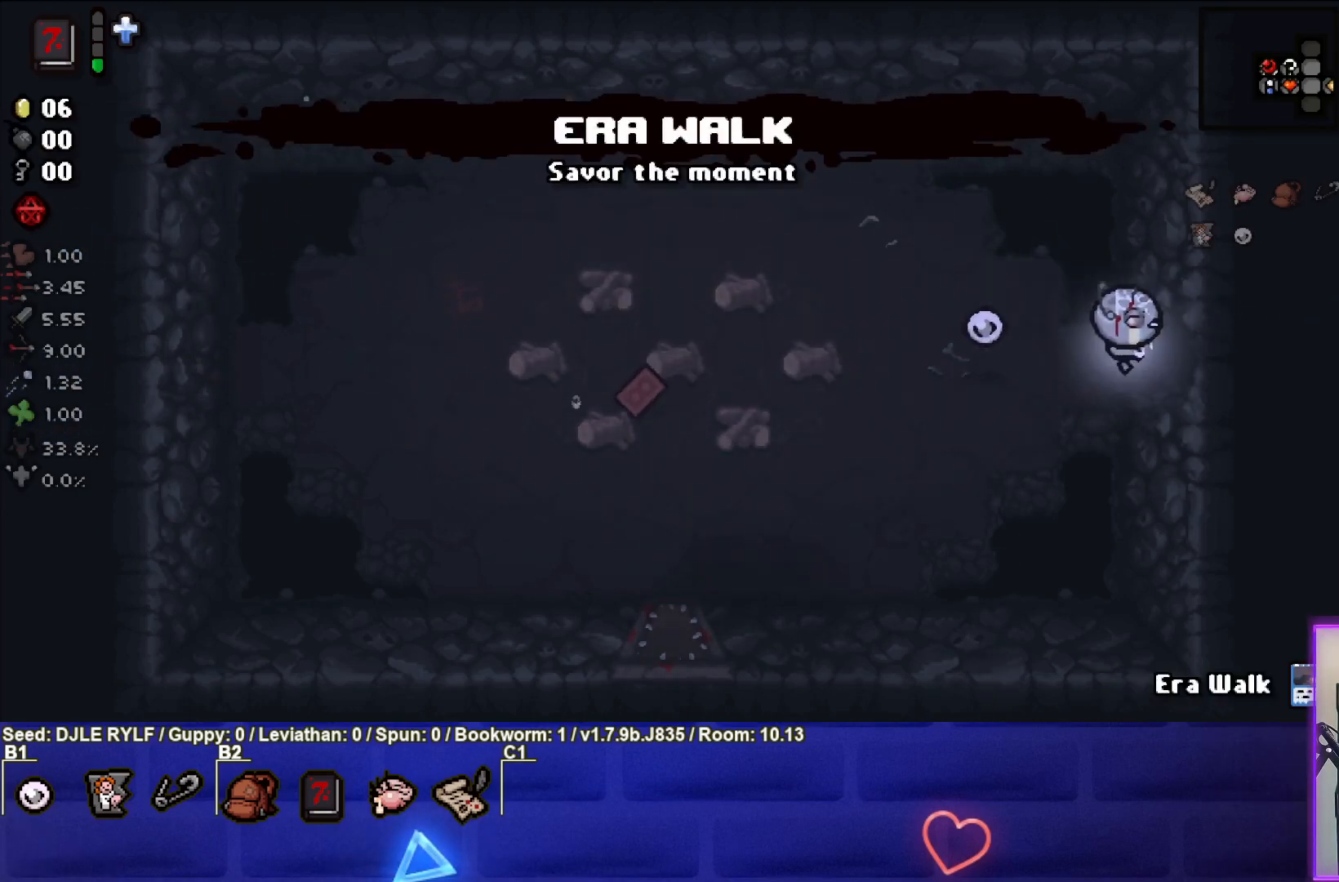
{"buttons": [], "left_stick": "down-right", "right_stick": "center", "events": [[283, "left_stick", "center"], [467, "left_stick", "down-right"]]}
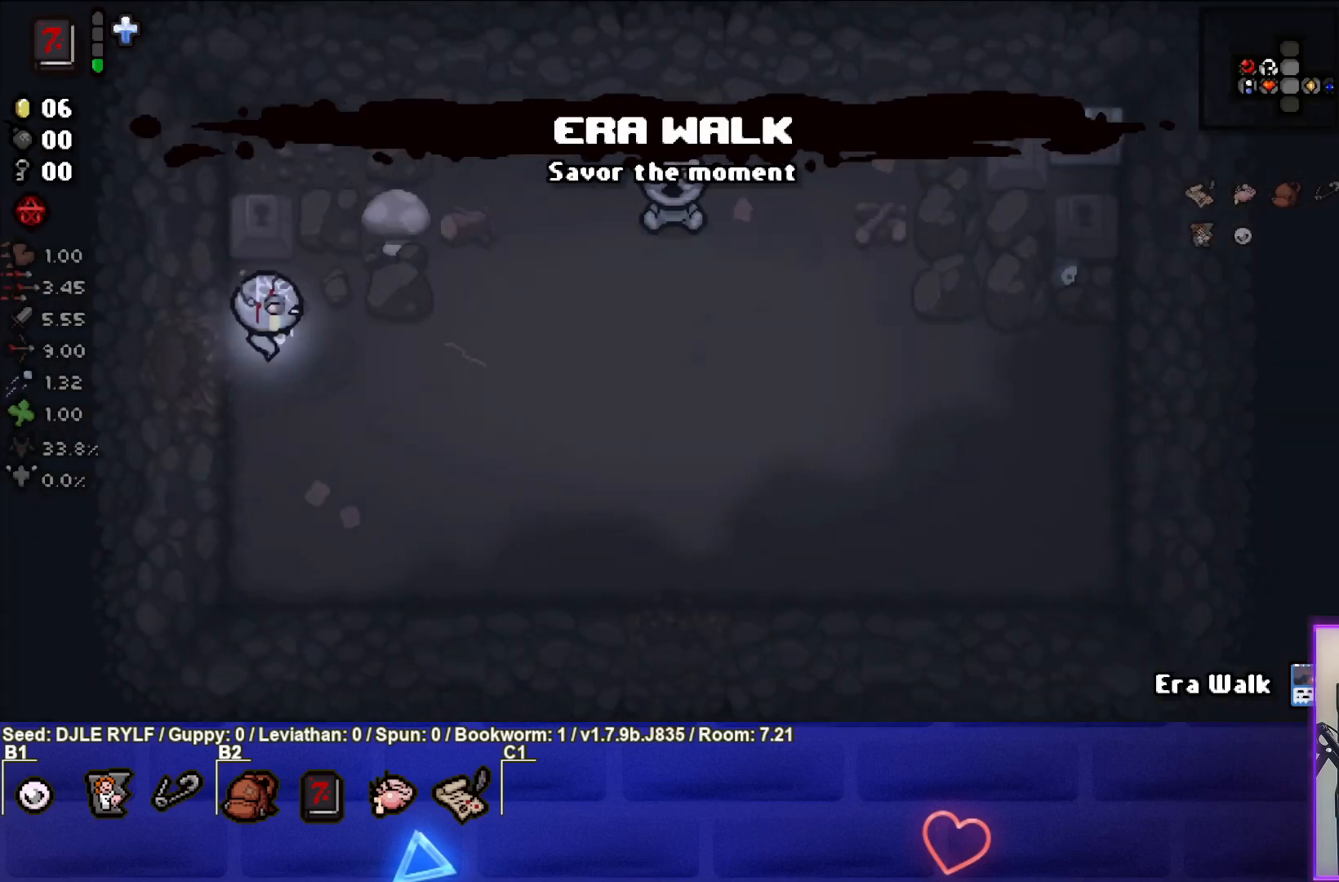
{"buttons": [], "left_stick": "down-right", "right_stick": "center", "events": []}
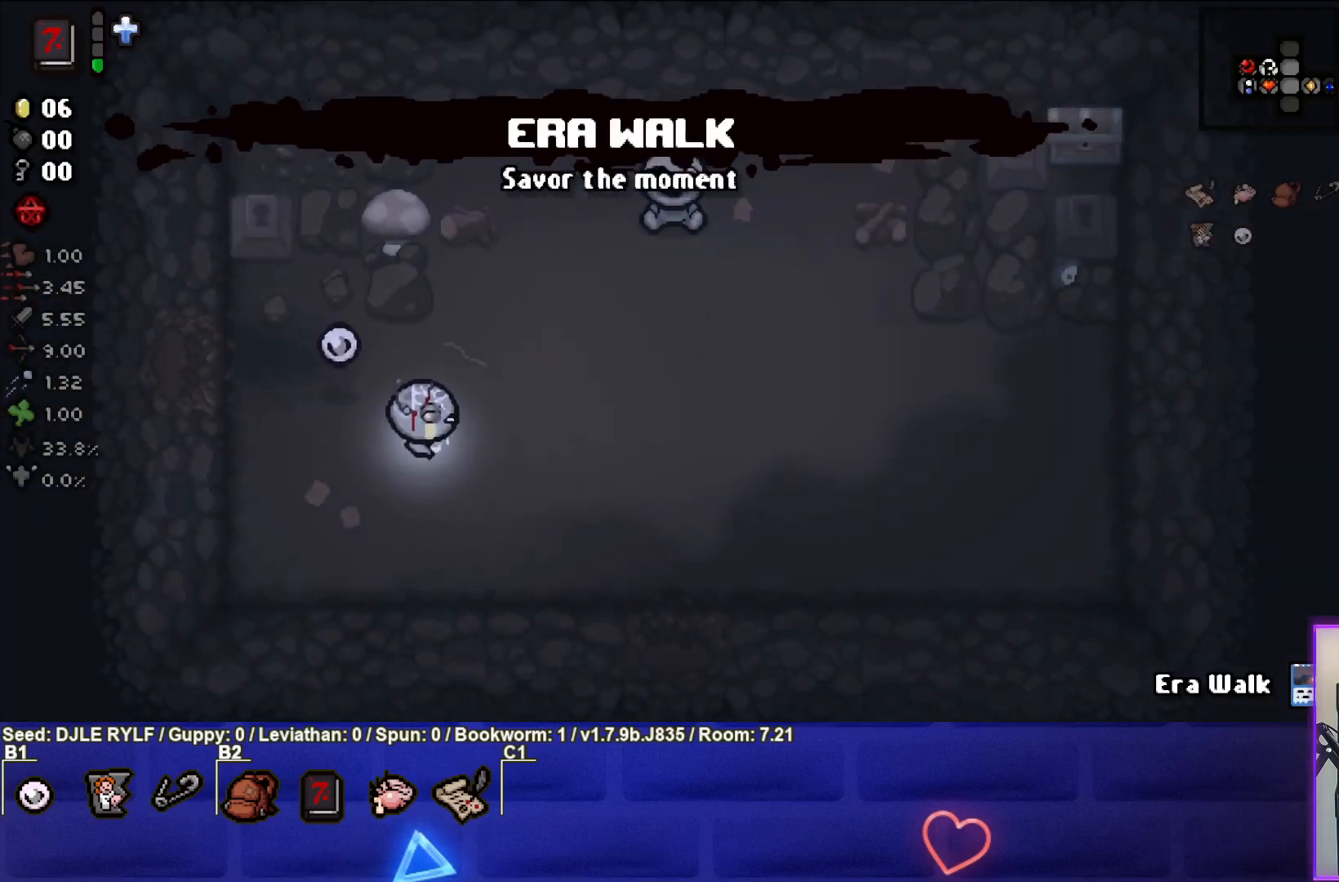
{"buttons": [], "left_stick": "down-right", "right_stick": "center", "events": []}
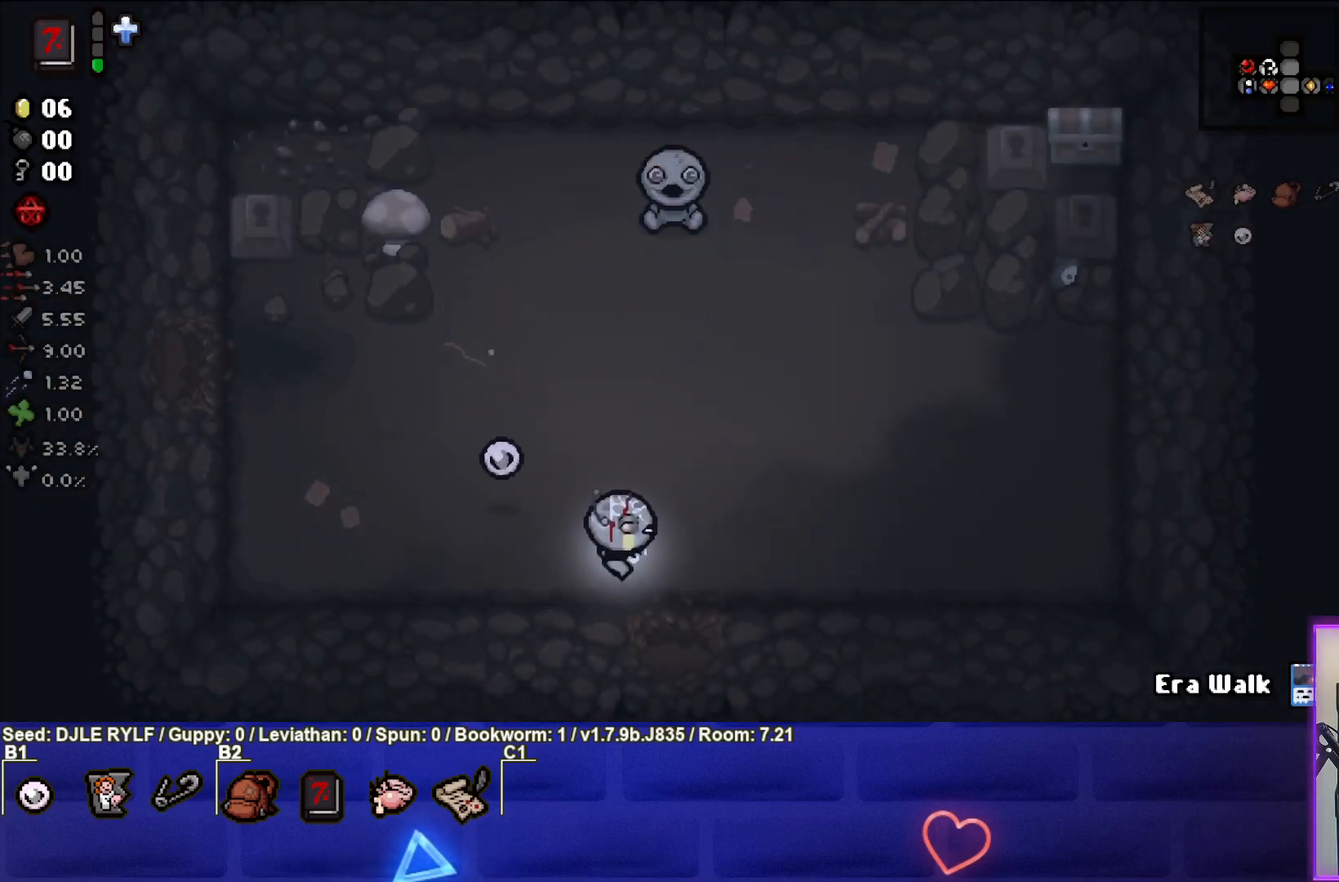
{"buttons": [], "left_stick": "center", "right_stick": "center", "events": [[167, "left_stick", "down"], [350, "left_stick", "center"]]}